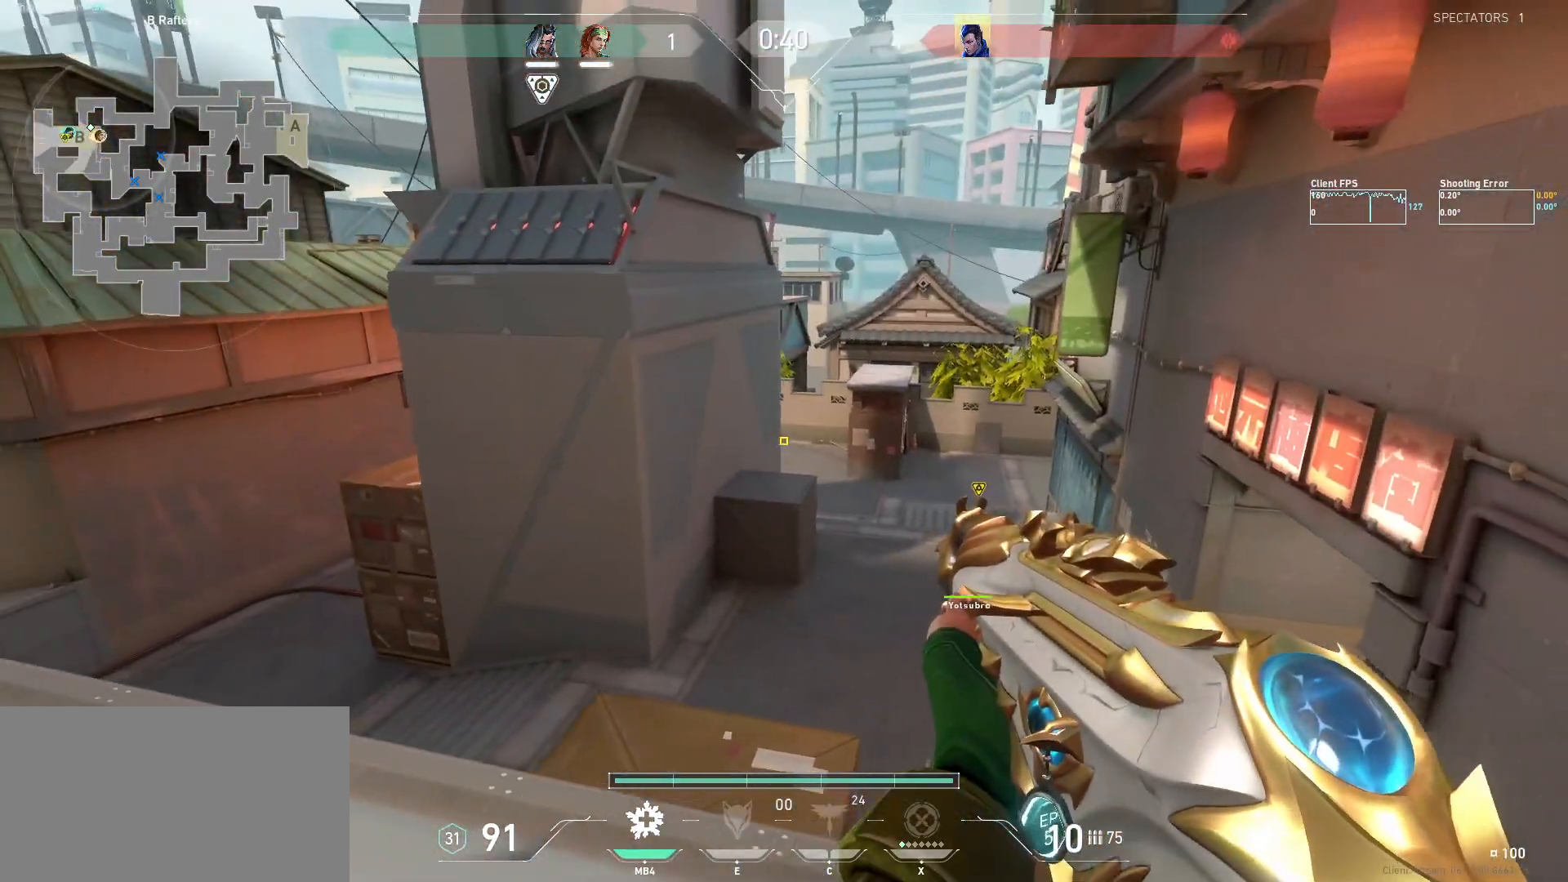
Gameplay with keyboard and mouse; each line is a JSON object with the keys and mouse buttons held at the frame after it. "events" lists presses ("down") and releases ("up") of "a", "ctrl", "d", "e", "q", "s", "shift", "space", "w", "mouse_left", "mouse_wheel", "mouse_right", "mouse_mb4" and "mouse_mb5" between this image and that frame as [ms after this image, input, new state], when the widget could be followed in between. "mouse_left", "mouse_wheel", "mouse_right", "mouse_mb4", "mouse_mb5" = the "left", "wheel", "right", "mb4", "mb5" buttons of the "mouse" list. No other keys are recorded. "wheel" means that the mouse wheel is clicked or scrolled. Mouse movement is not recorded.
{"keys": ["d", "s", "shift"], "mouse": [], "events": []}
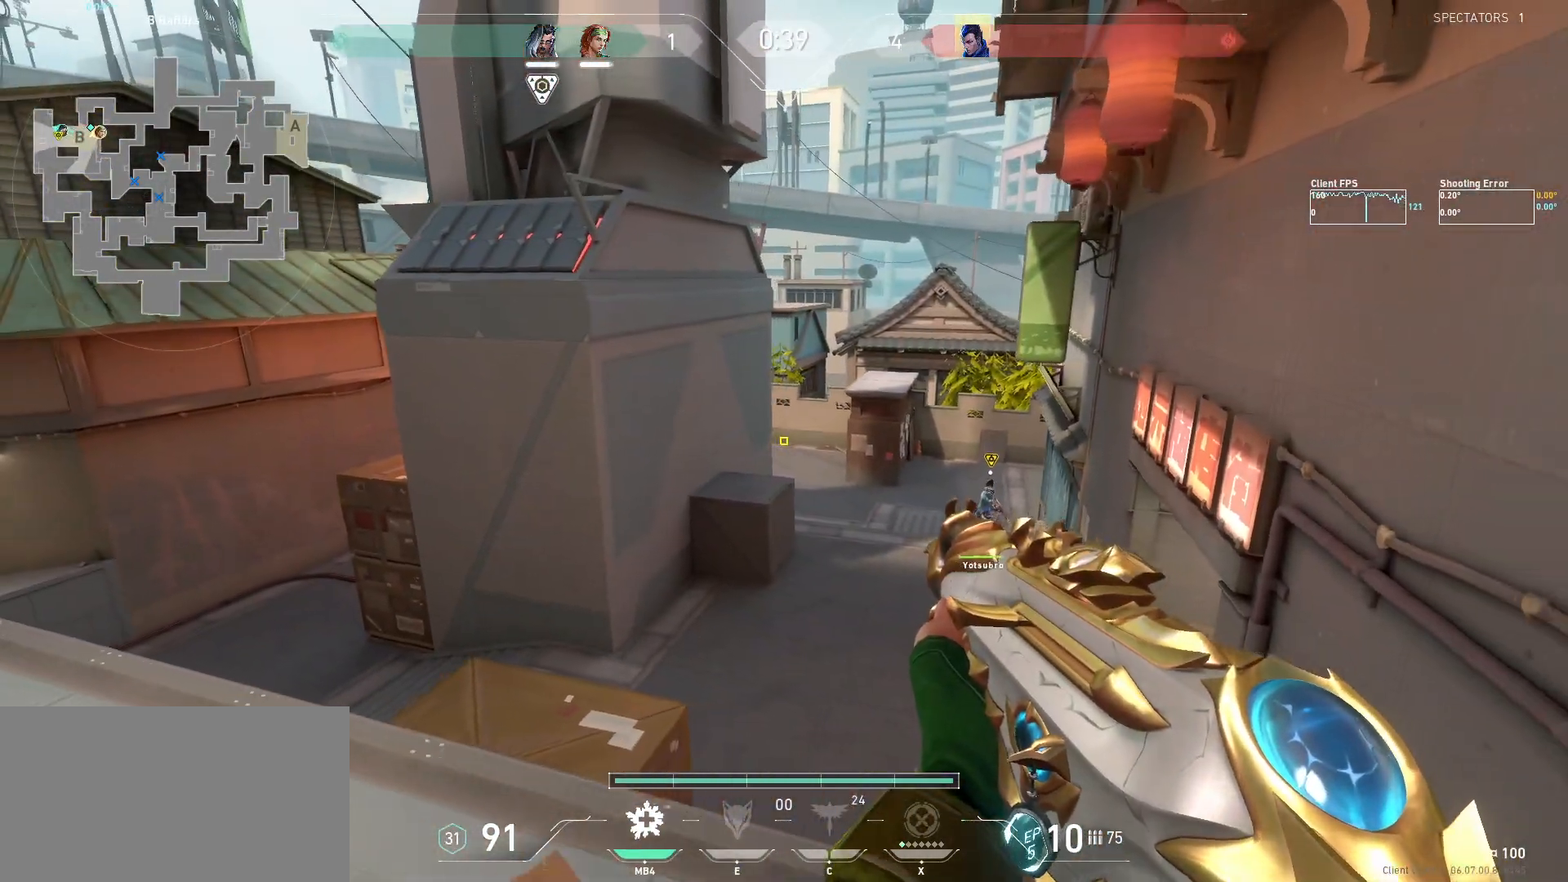
{"keys": ["d", "s", "shift"], "mouse": [], "events": []}
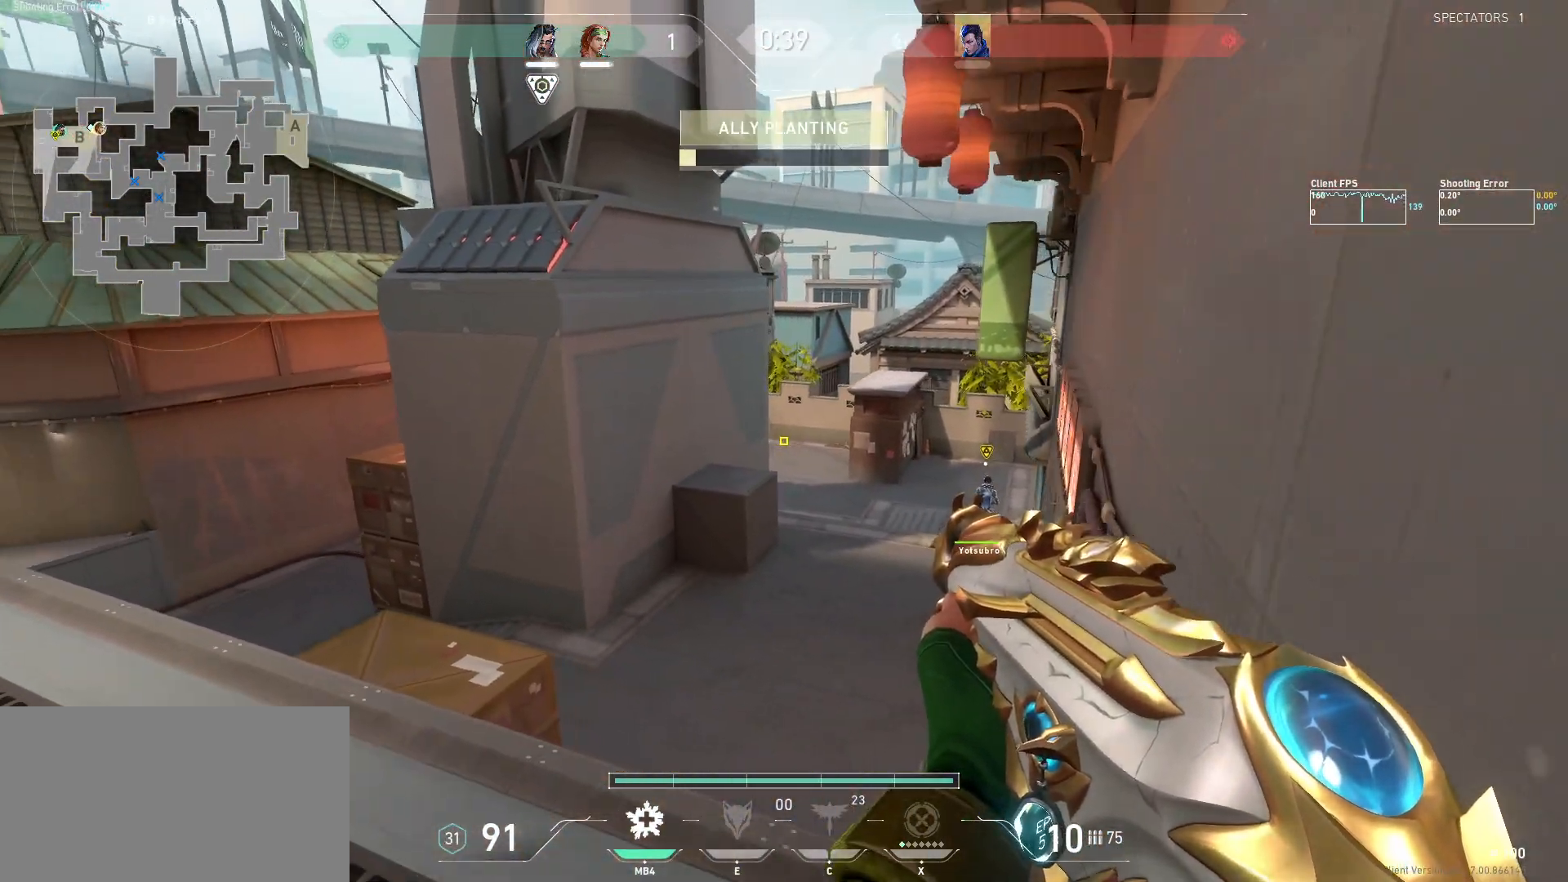
{"keys": [], "mouse": [], "events": [[34, "s", "up"], [50, "d", "up"], [50, "shift", "up"]]}
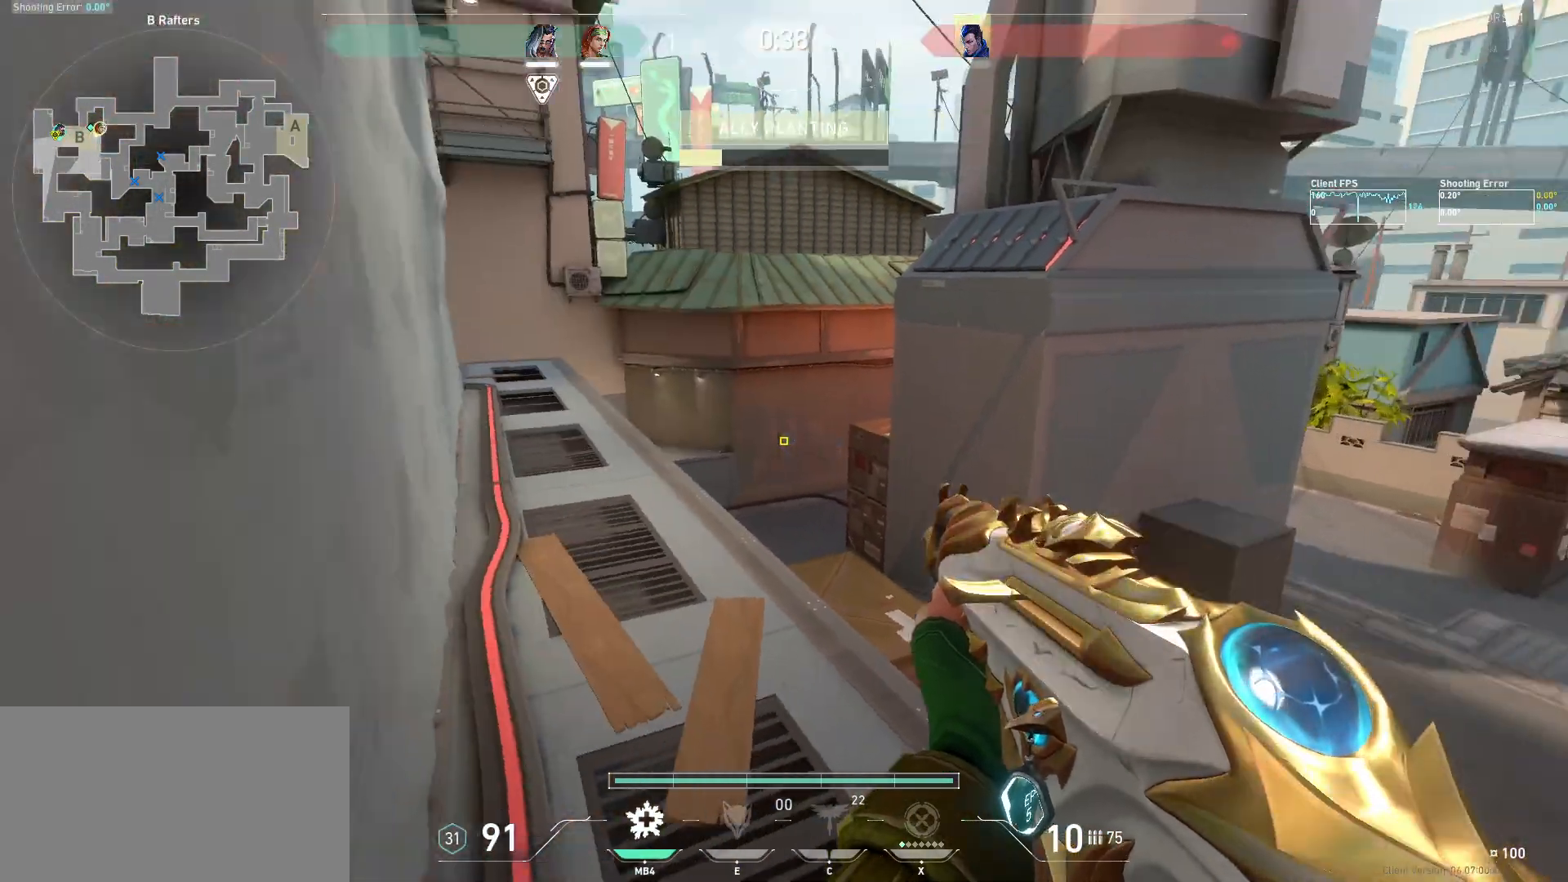
{"keys": ["a"], "mouse": [], "events": [[167, "s", "down"], [350, "s", "up"], [467, "a", "down"]]}
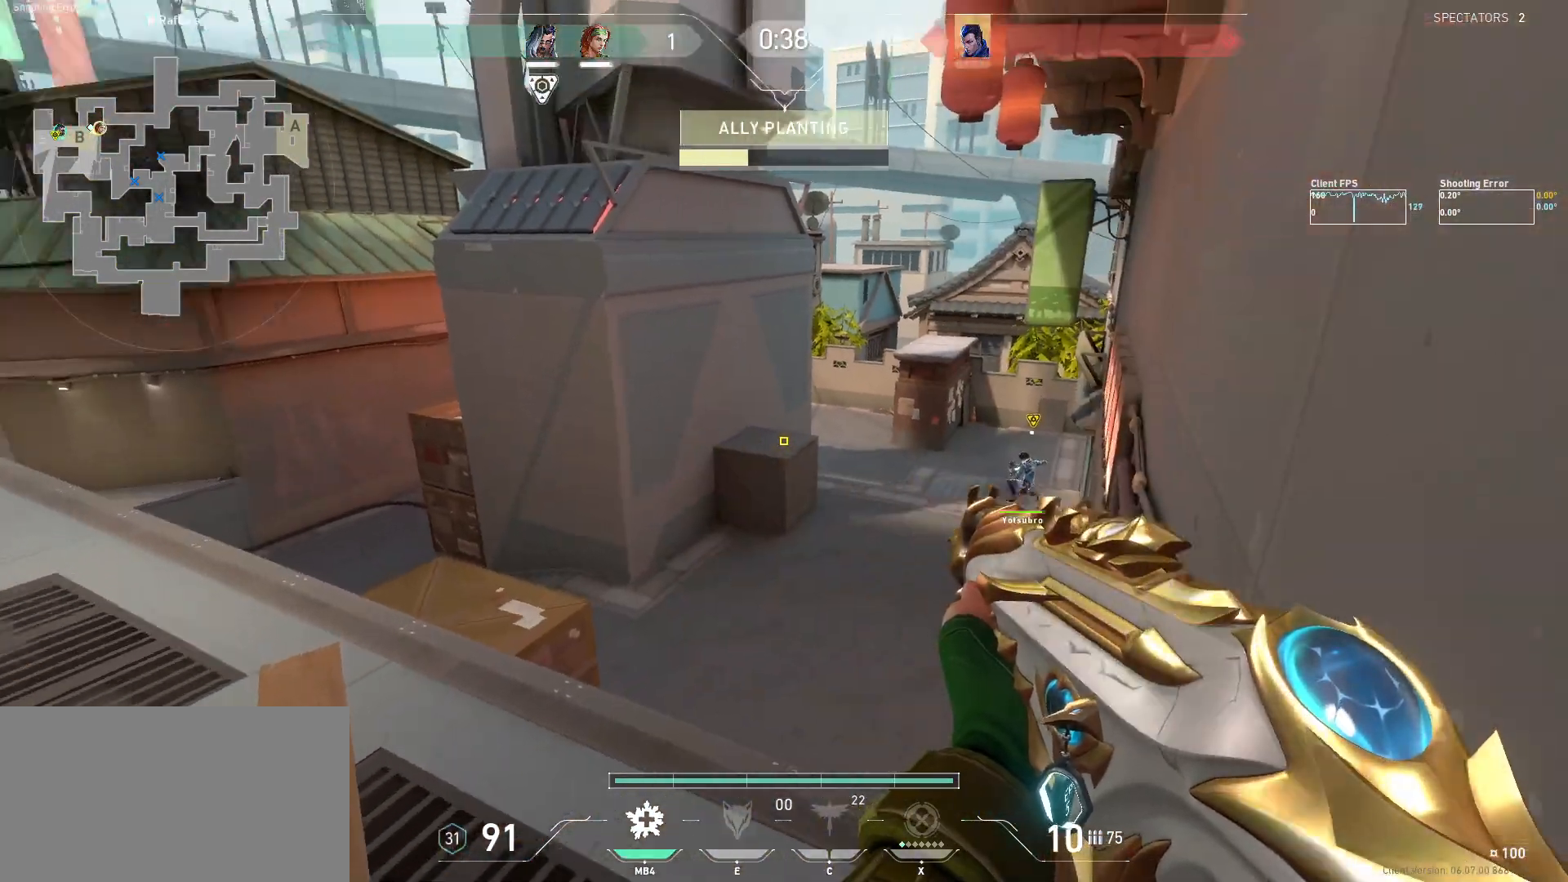
{"keys": ["a", "s"], "mouse": [], "events": [[50, "a", "up"], [417, "s", "down"], [500, "a", "down"]]}
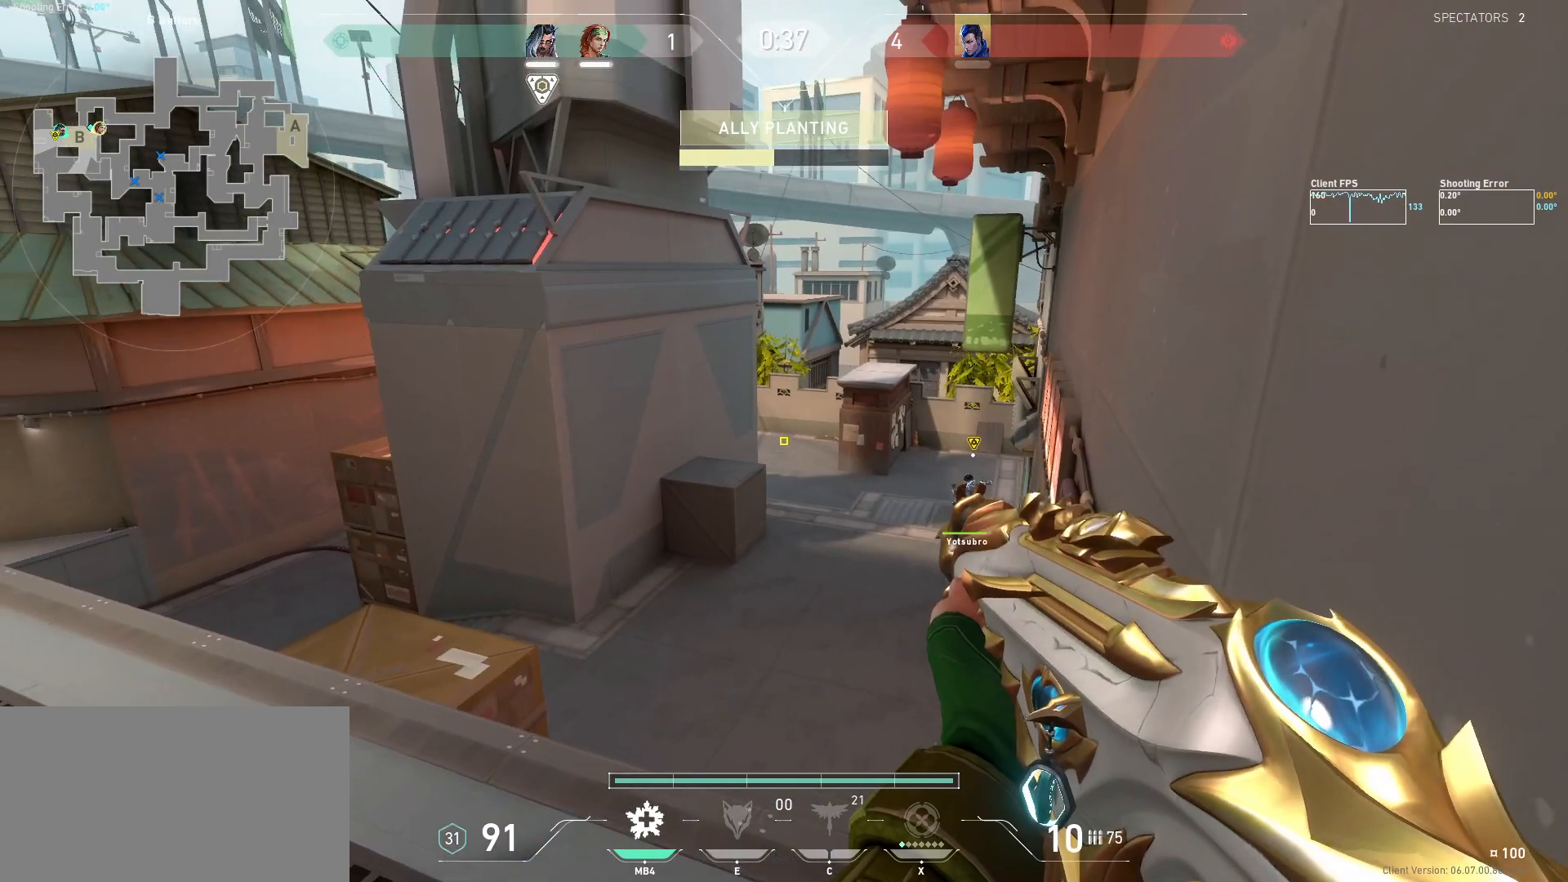
{"keys": [], "mouse": [], "events": [[50, "s", "up"], [84, "a", "up"], [150, "d", "down"], [217, "a", "down"], [250, "d", "up"], [317, "a", "up"]]}
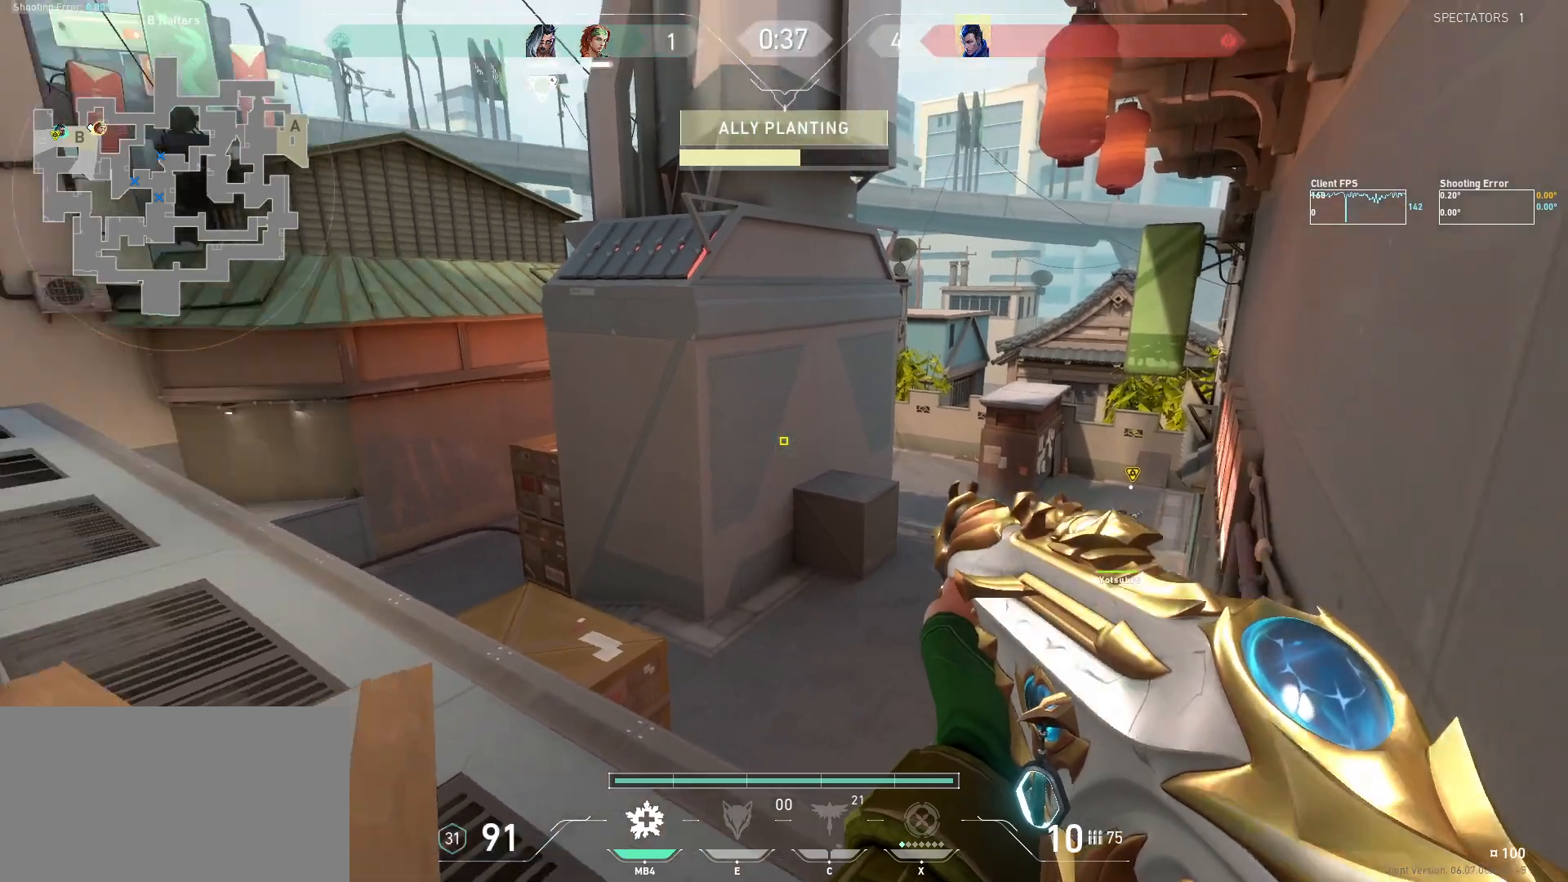
{"keys": ["s", "shift"], "mouse": [], "events": [[84, "w", "down"], [250, "shift", "down"], [350, "w", "up"], [400, "shift", "up"], [450, "s", "down"], [467, "shift", "down"]]}
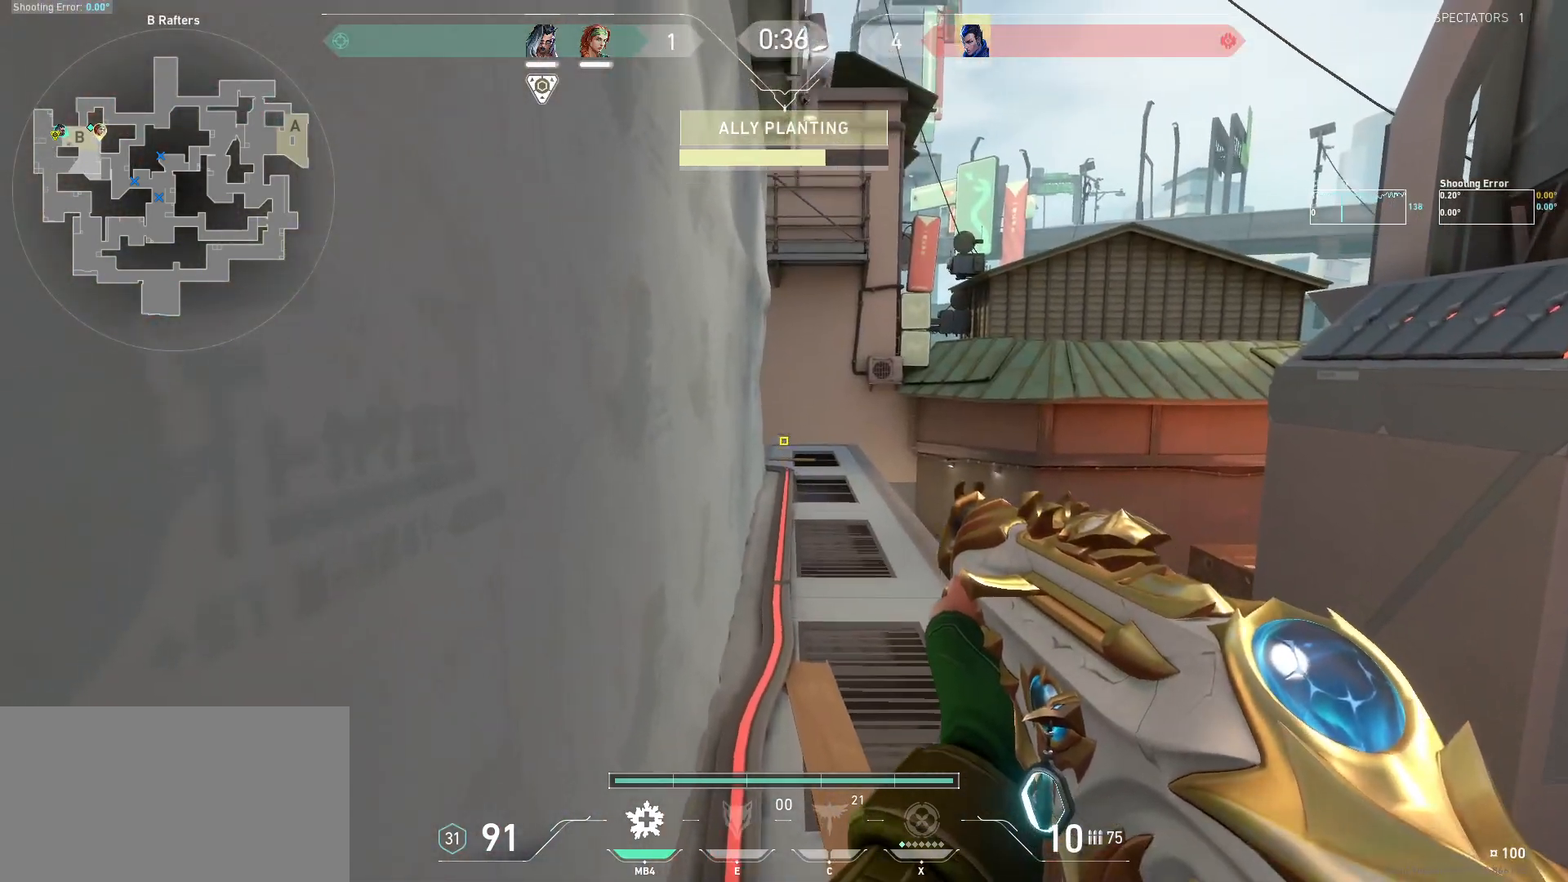
{"keys": [], "mouse": [], "events": [[384, "s", "up"], [450, "shift", "up"]]}
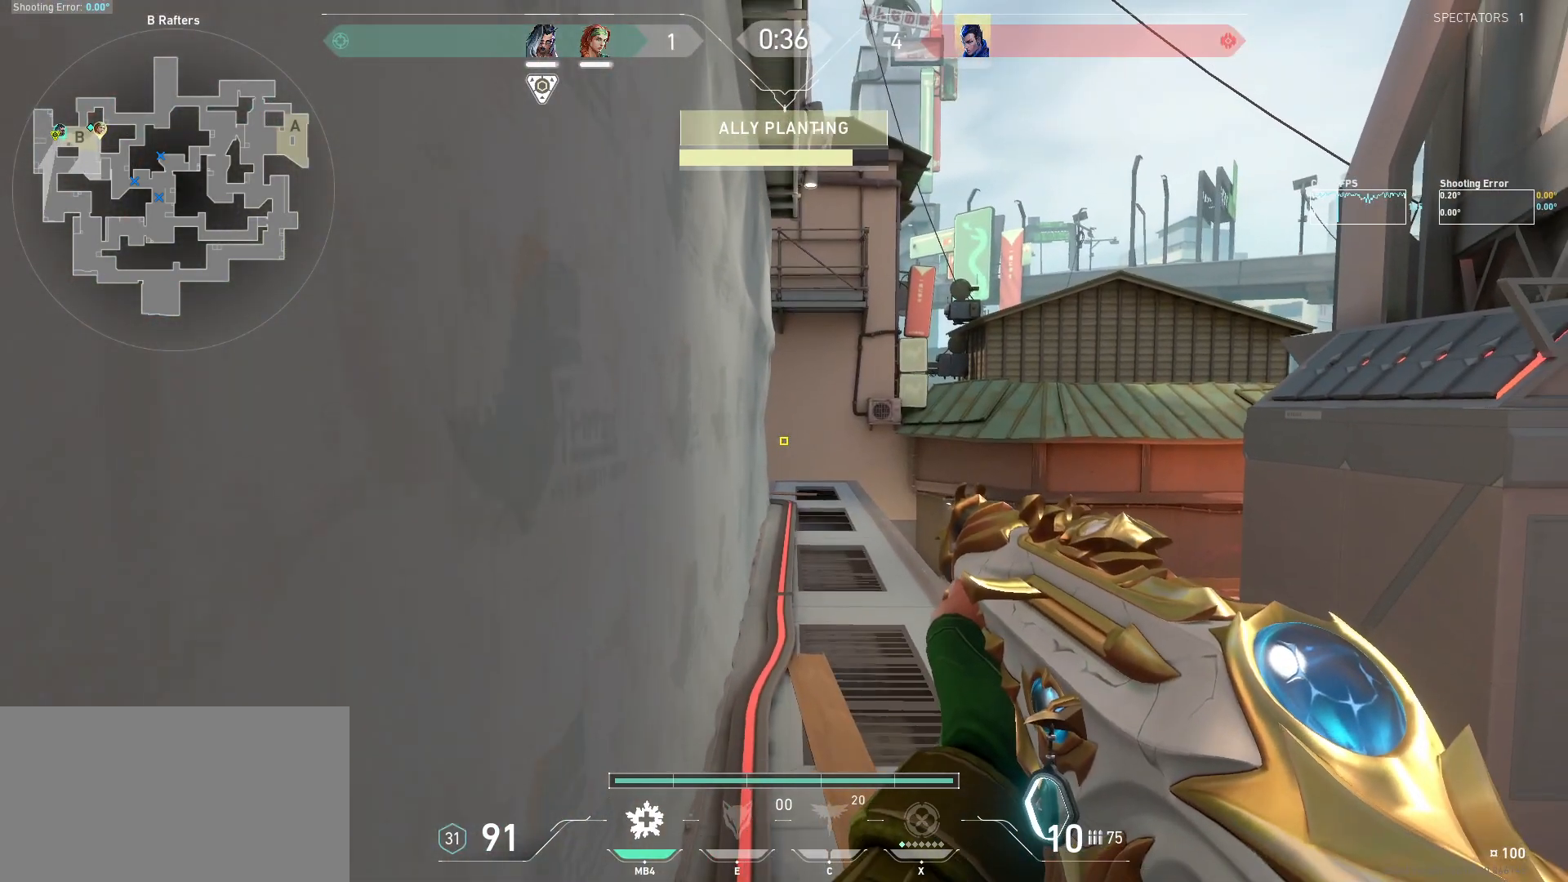
{"keys": [], "mouse": [], "events": []}
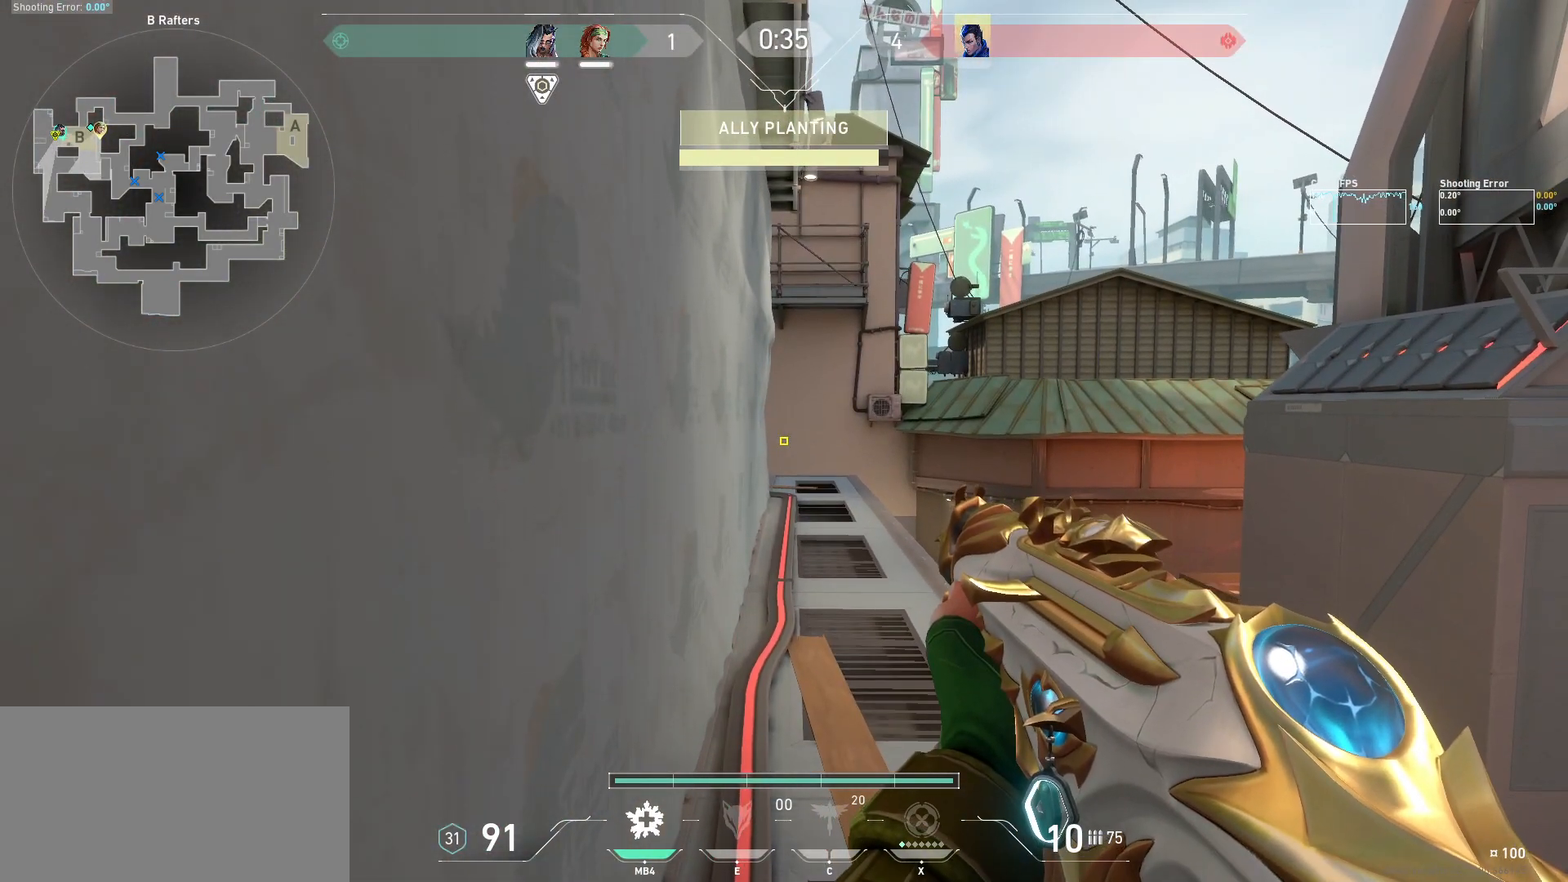
{"keys": [], "mouse": [], "events": []}
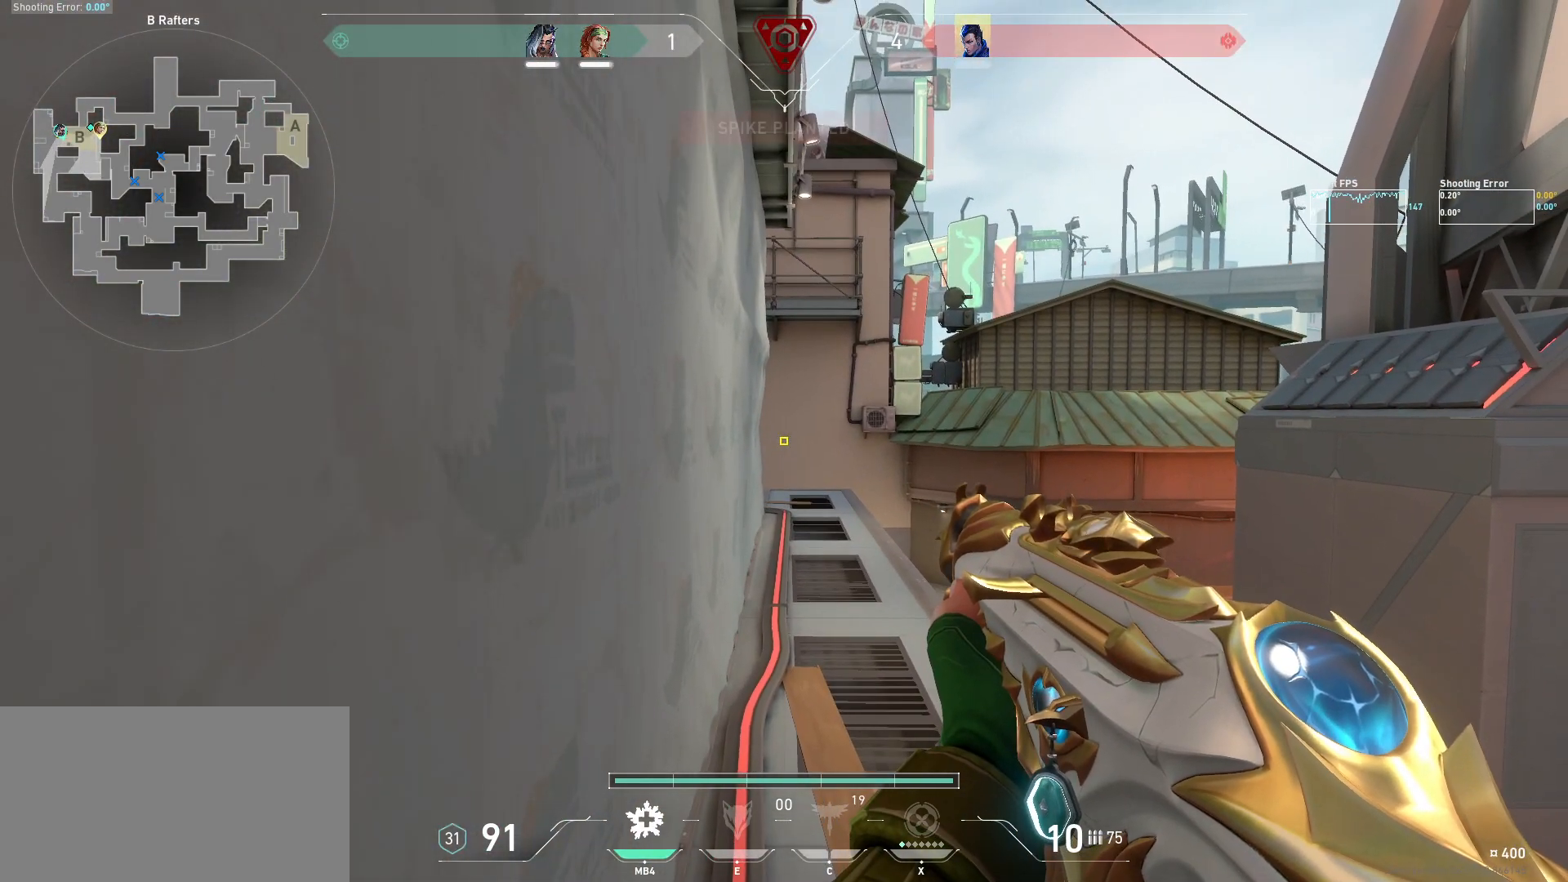
{"keys": ["s", "shift"], "mouse": [], "events": [[284, "shift", "down"], [484, "s", "down"]]}
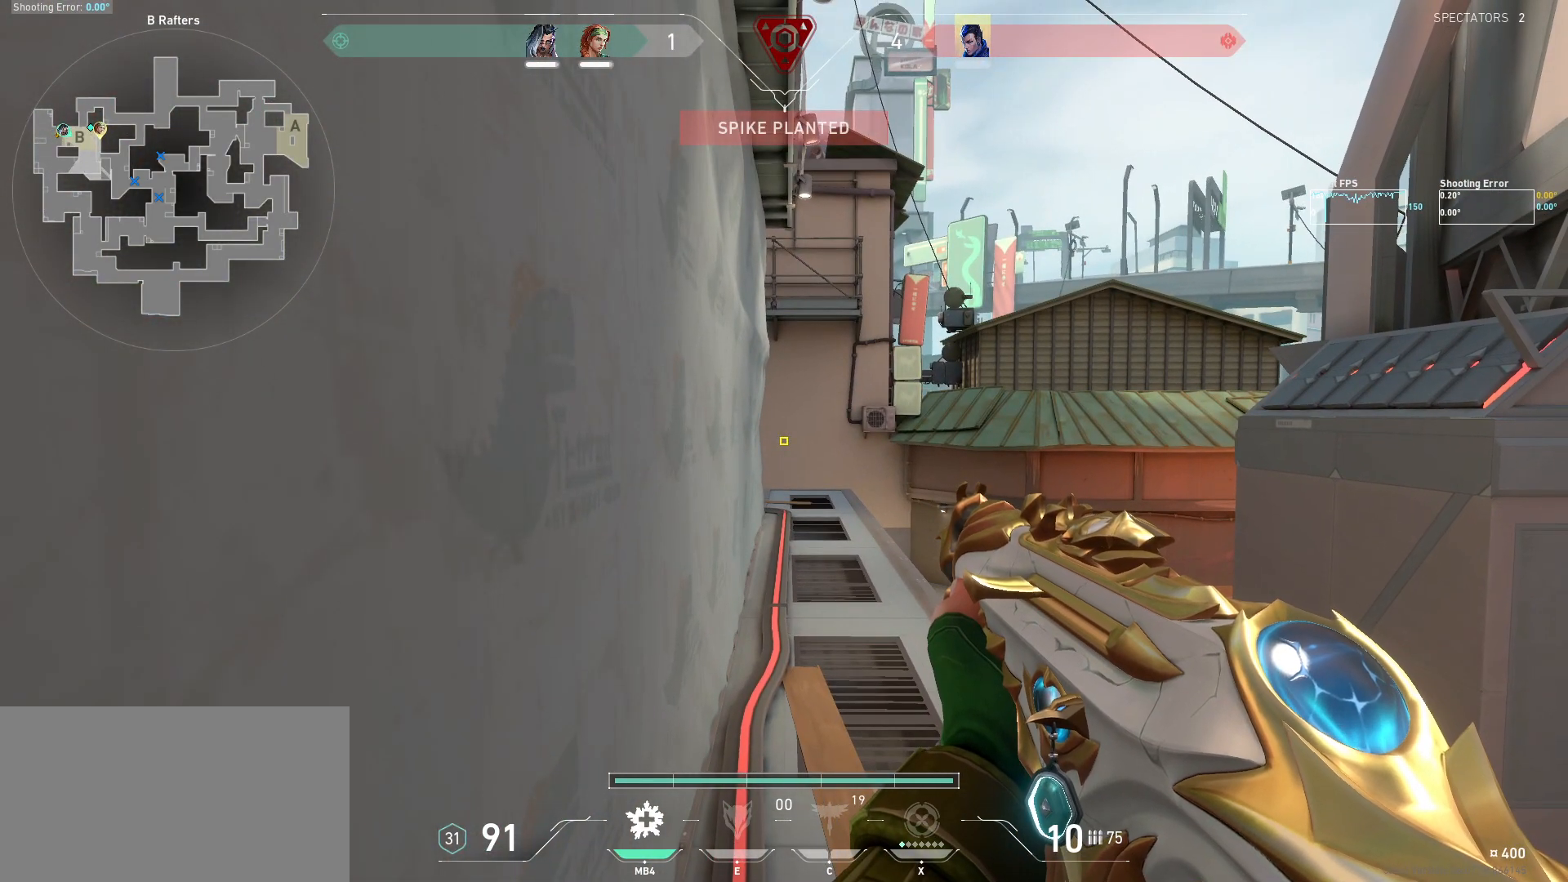
{"keys": ["shift"], "mouse": [], "events": [[84, "a", "down"], [167, "a", "up"], [167, "s", "up"], [400, "d", "down"], [500, "d", "up"]]}
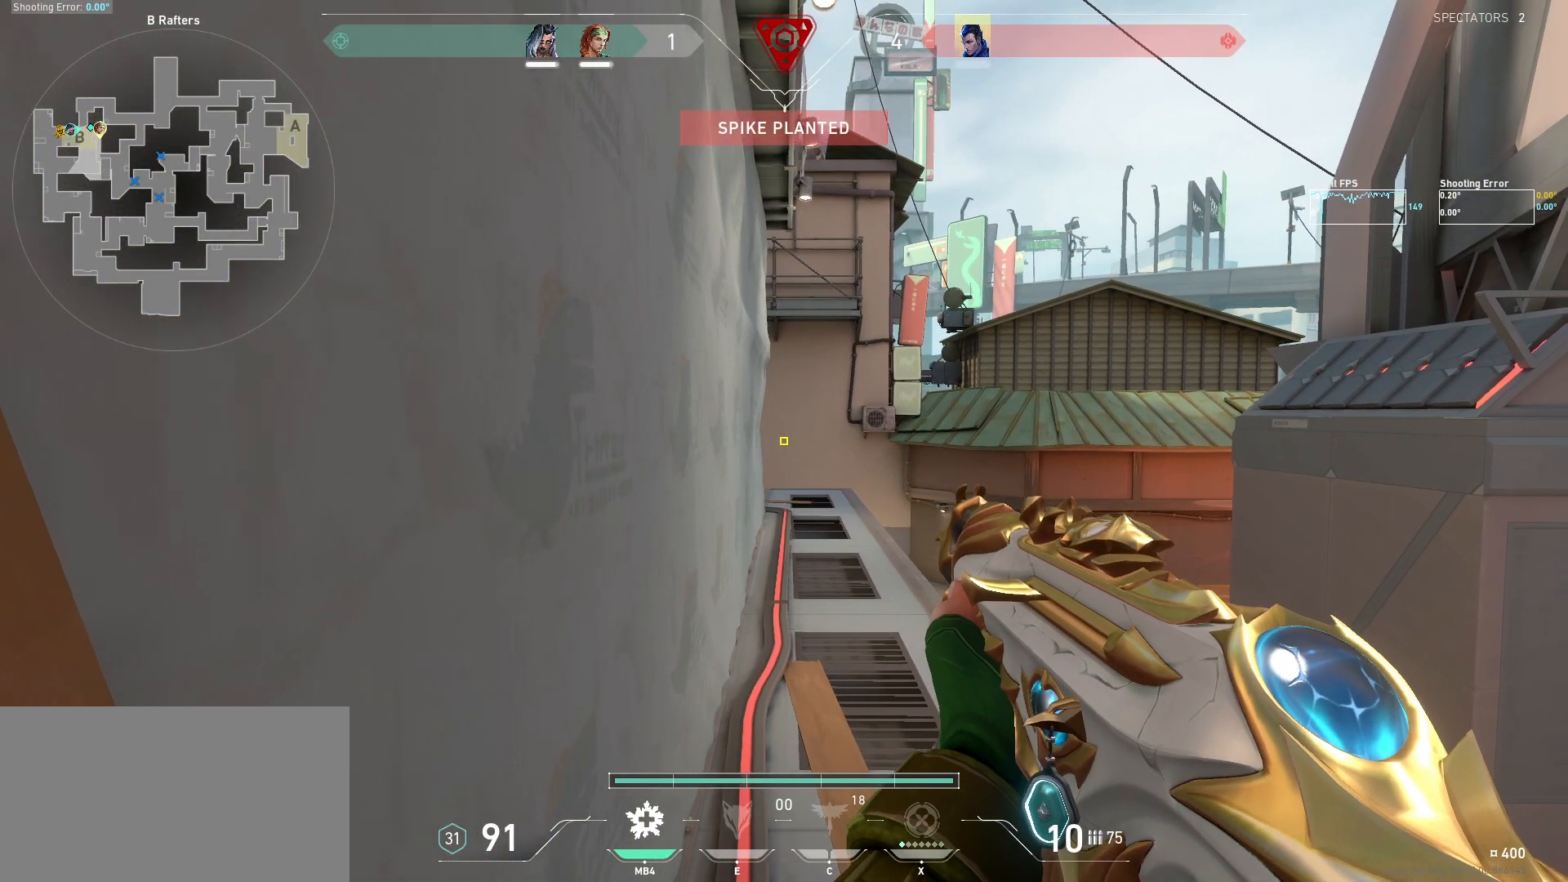
{"keys": ["d"], "mouse": [], "events": [[34, "shift", "up"], [484, "d", "down"]]}
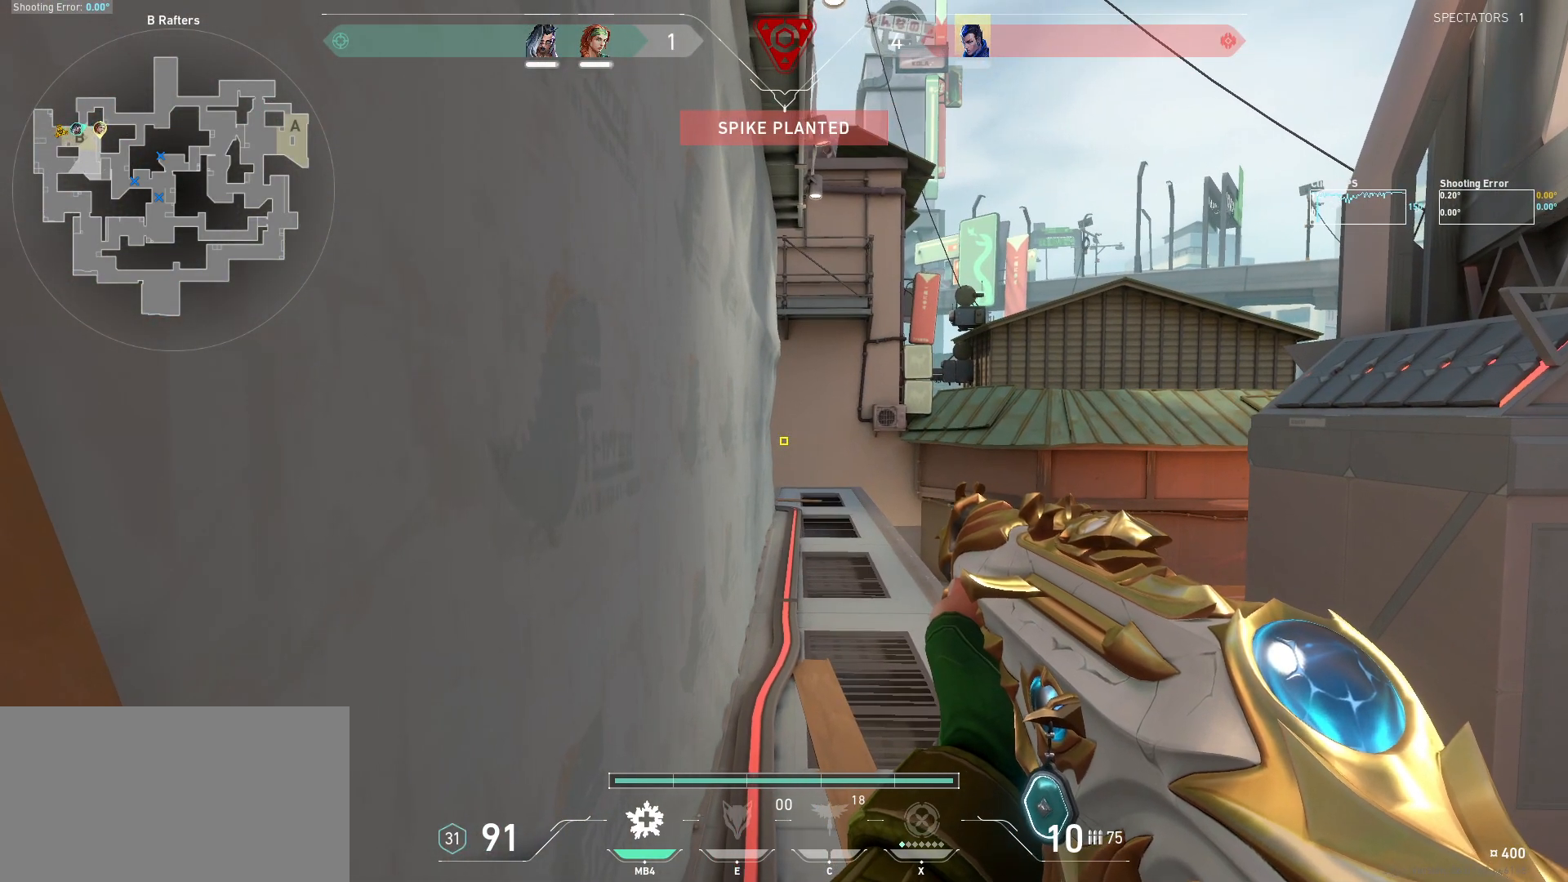
{"keys": ["w"], "mouse": [], "events": [[84, "d", "up"], [134, "a", "down"], [234, "a", "up"], [250, "d", "down"], [300, "d", "up"], [400, "w", "down"]]}
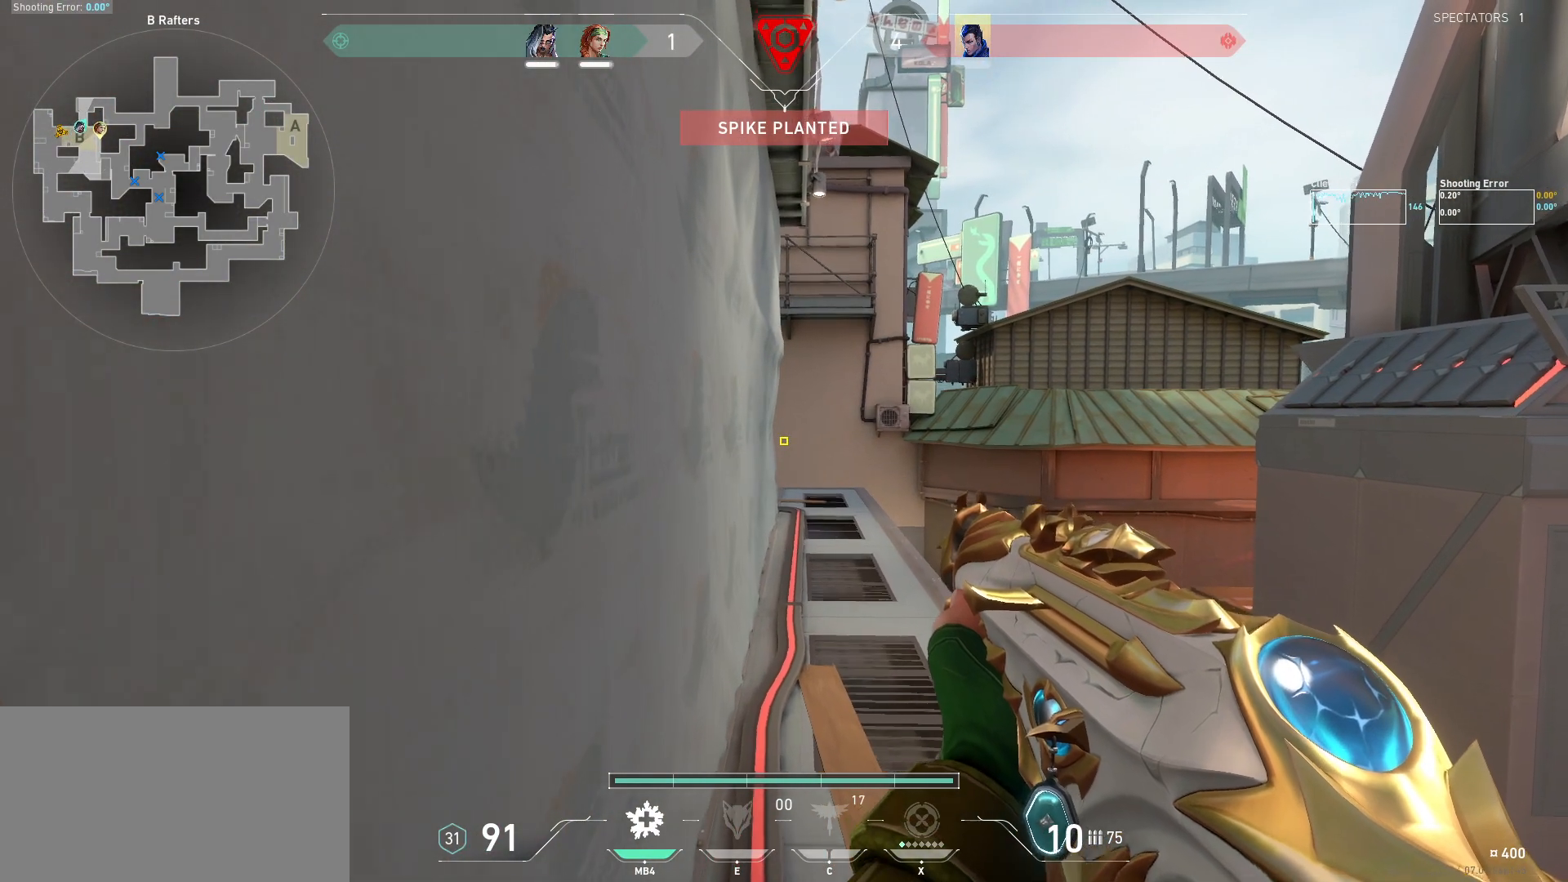
{"keys": [], "mouse": [], "events": [[100, "shift", "down"], [234, "d", "down"], [350, "d", "up"], [350, "w", "up"], [400, "shift", "up"]]}
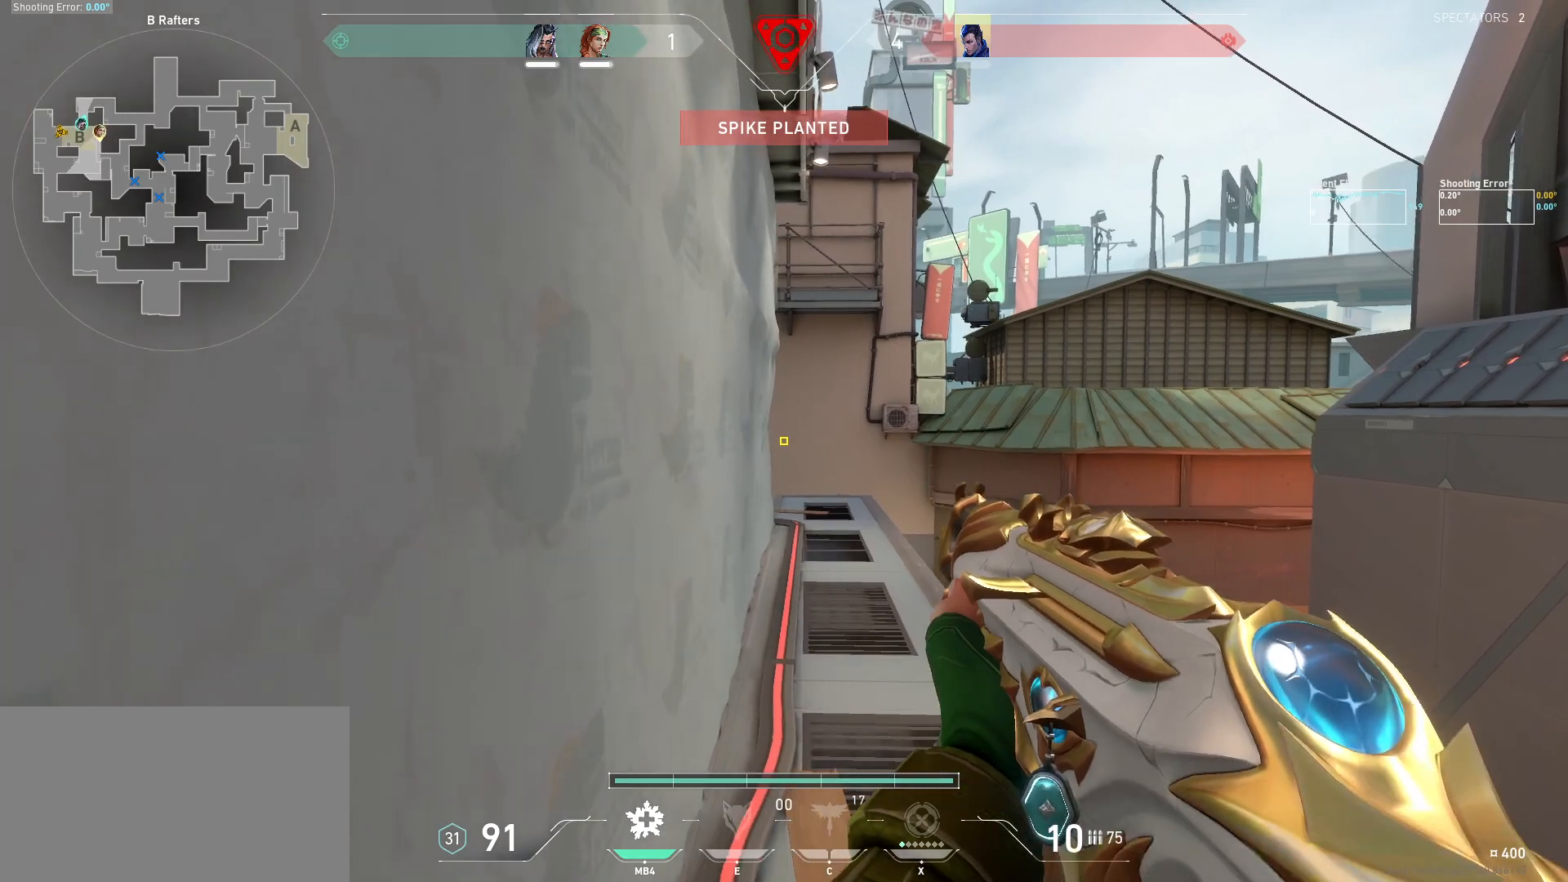
{"keys": [], "mouse": [], "events": [[117, "d", "down"], [134, "w", "down"], [284, "d", "up"], [284, "w", "up"]]}
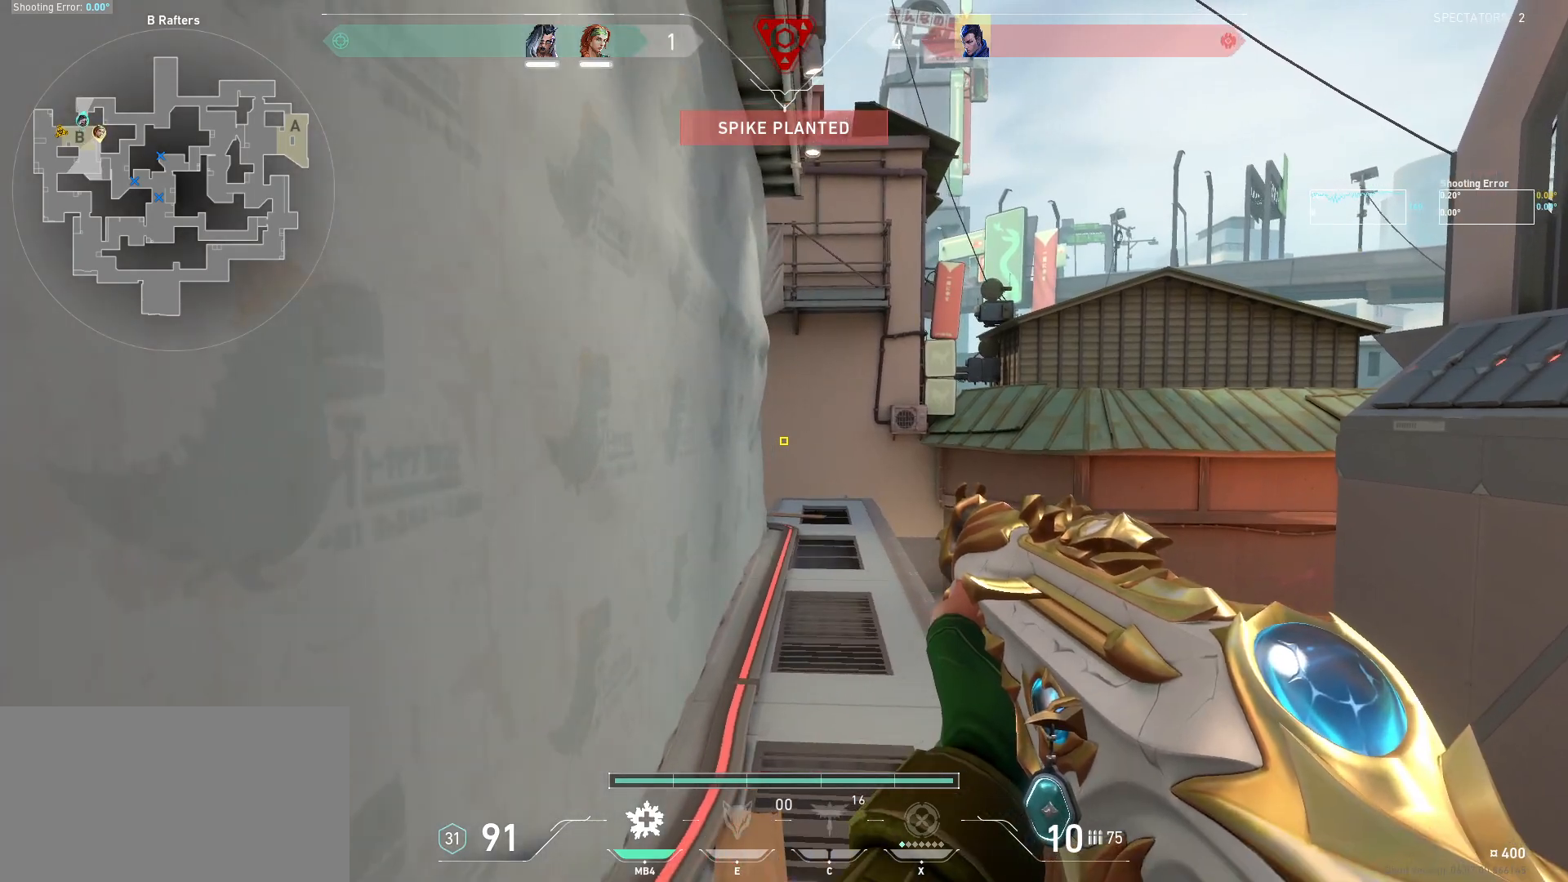
{"keys": ["s", "shift"], "mouse": [], "events": [[34, "s", "down"], [100, "shift", "down"]]}
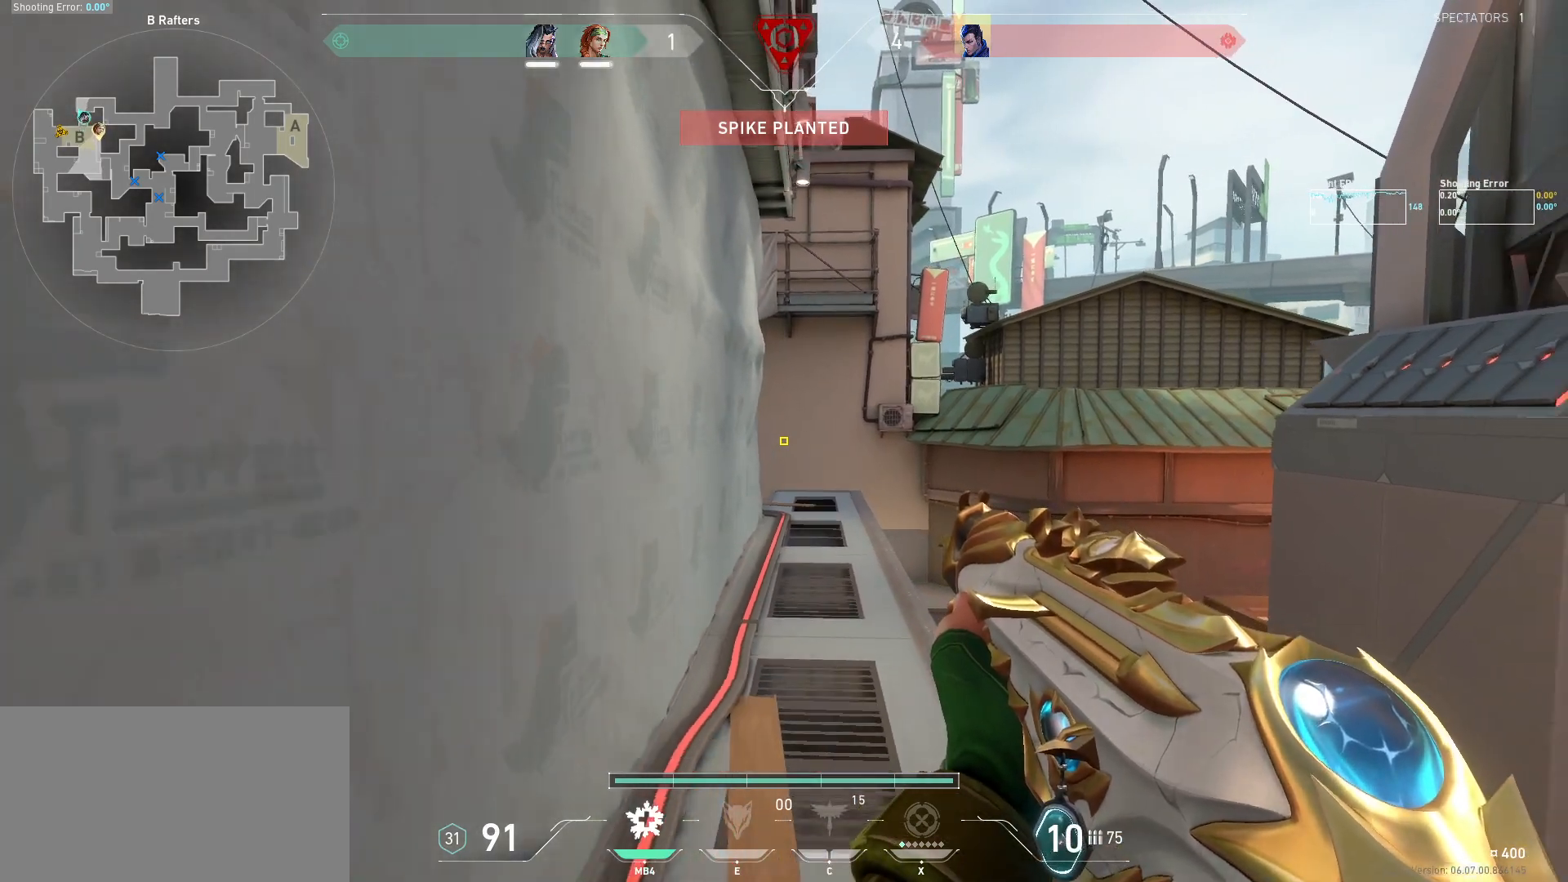
{"keys": ["shift"], "mouse": [], "events": [[34, "s", "up"], [350, "mouse_mb5", "down"], [434, "mouse_mb5", "up"]]}
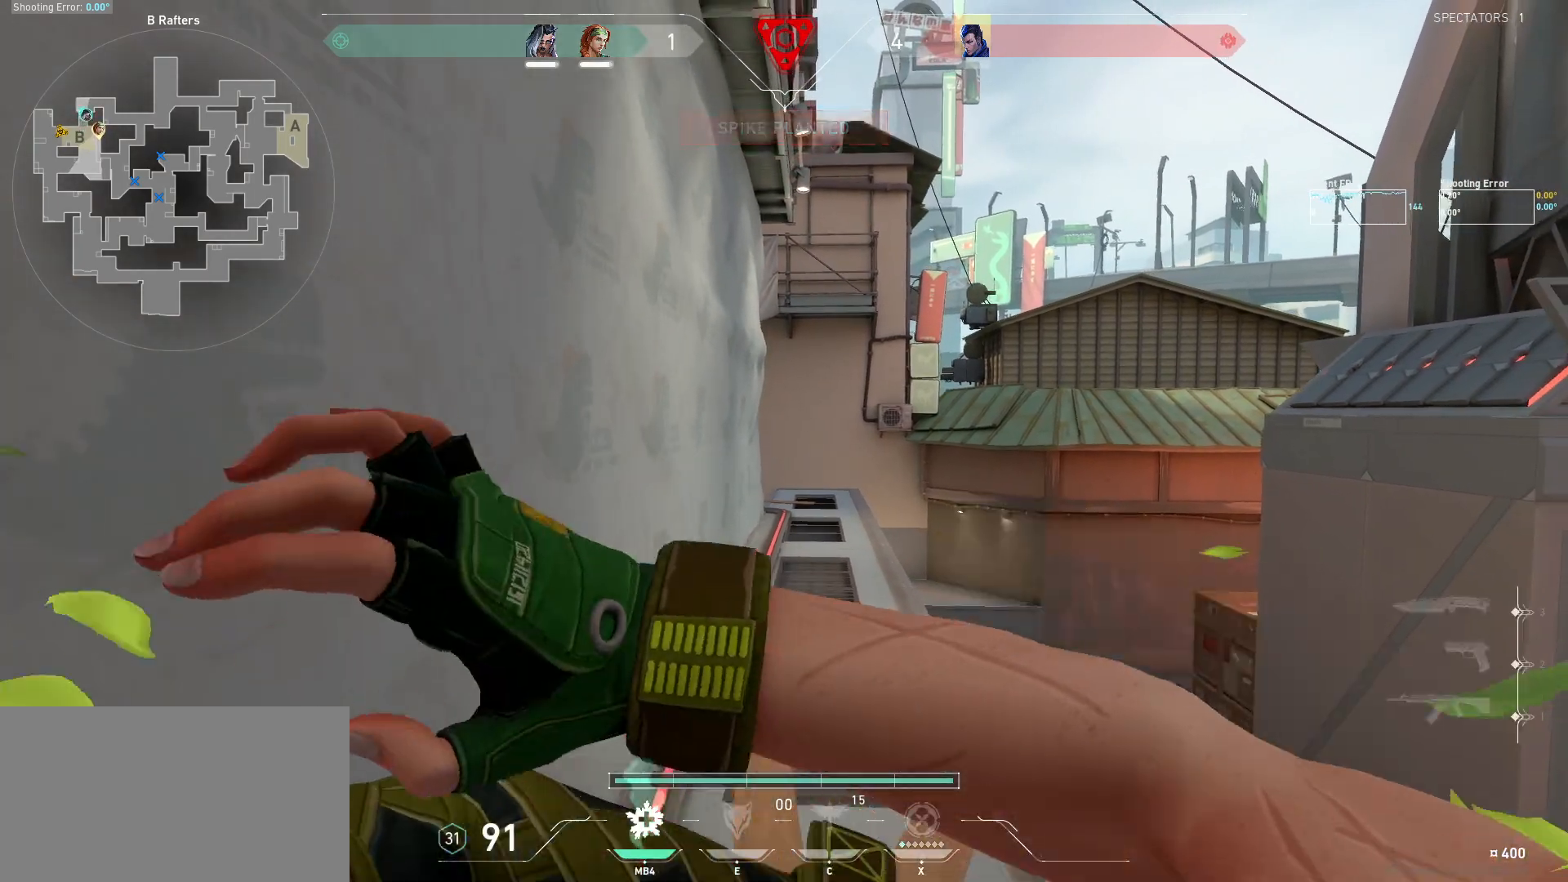
{"keys": ["shift"], "mouse": ["left"], "events": [[17, "s", "down"], [50, "a", "down"], [100, "a", "up"], [317, "mouse_mb4", "down"], [367, "mouse_left", "down"], [367, "mouse_mb4", "up"], [450, "s", "up"]]}
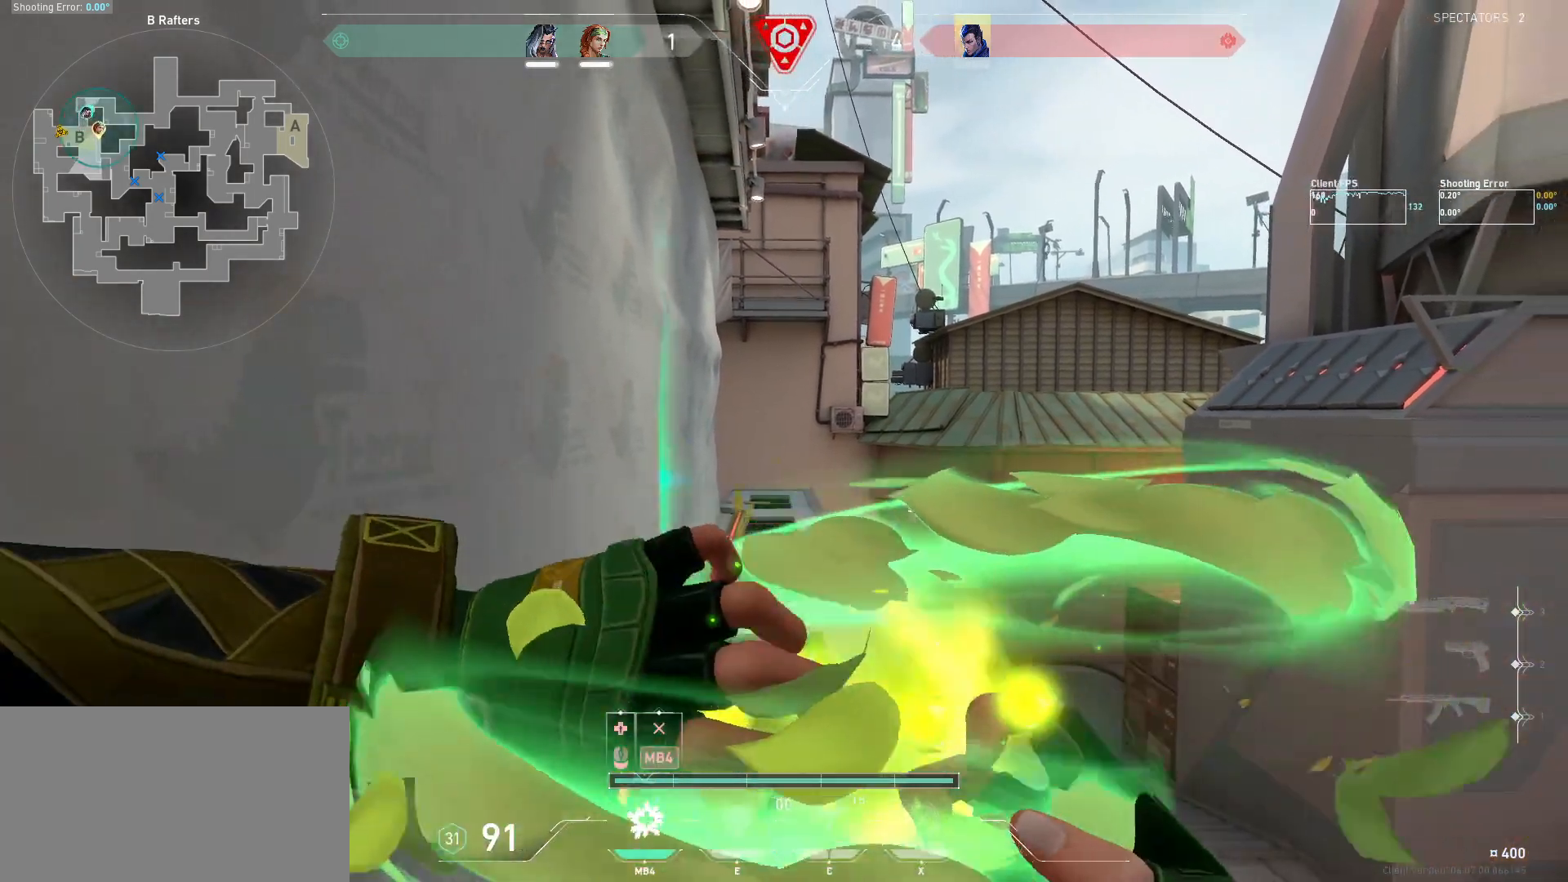
{"keys": ["shift"], "mouse": ["left"], "events": []}
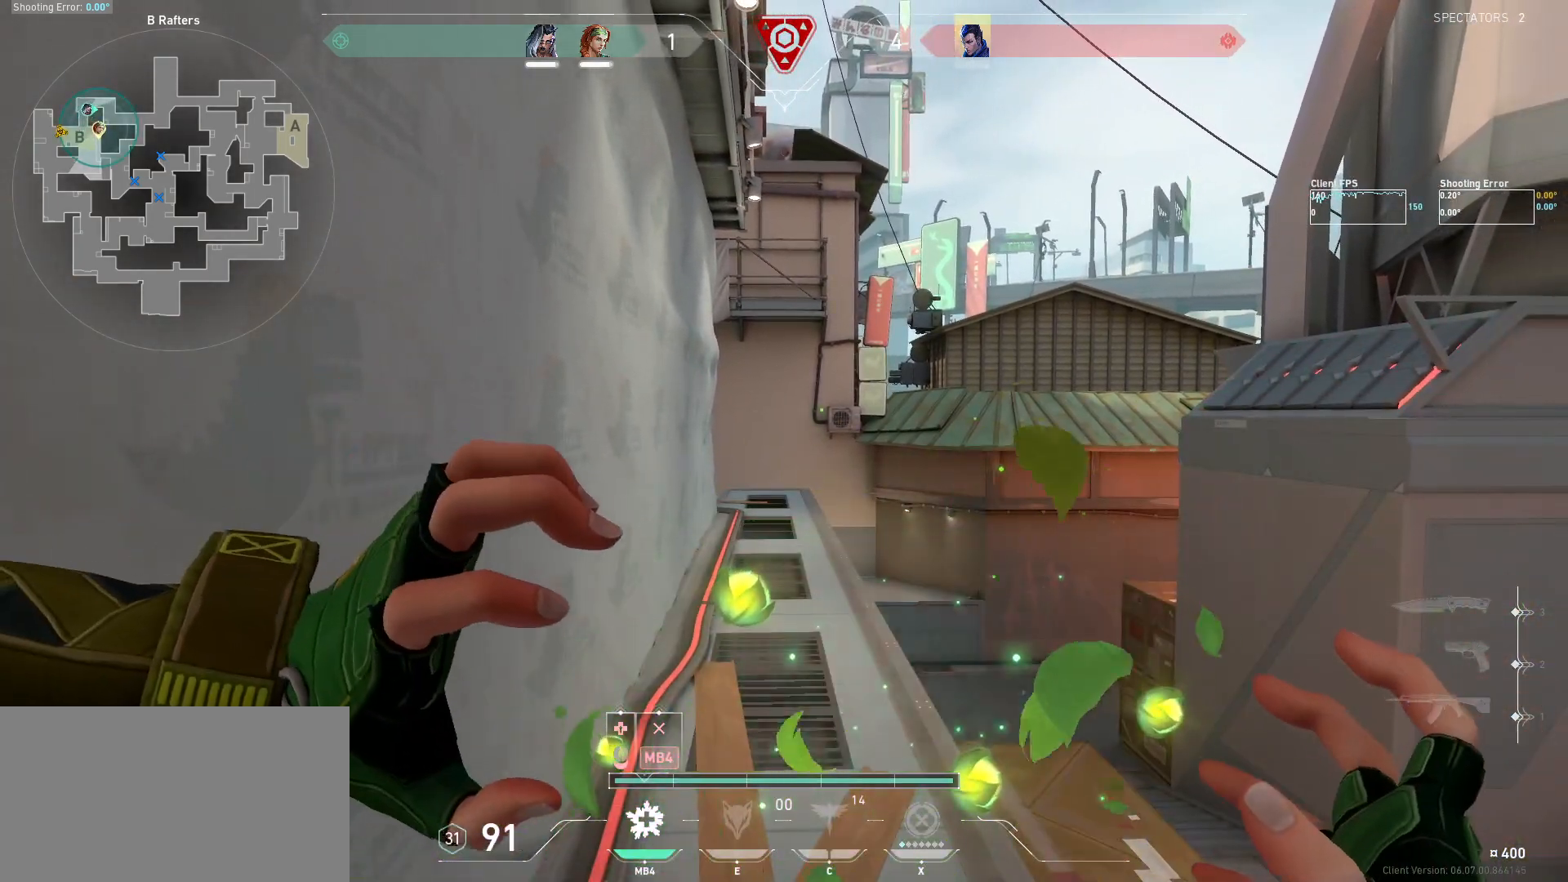
{"keys": ["shift"], "mouse": ["left"], "events": []}
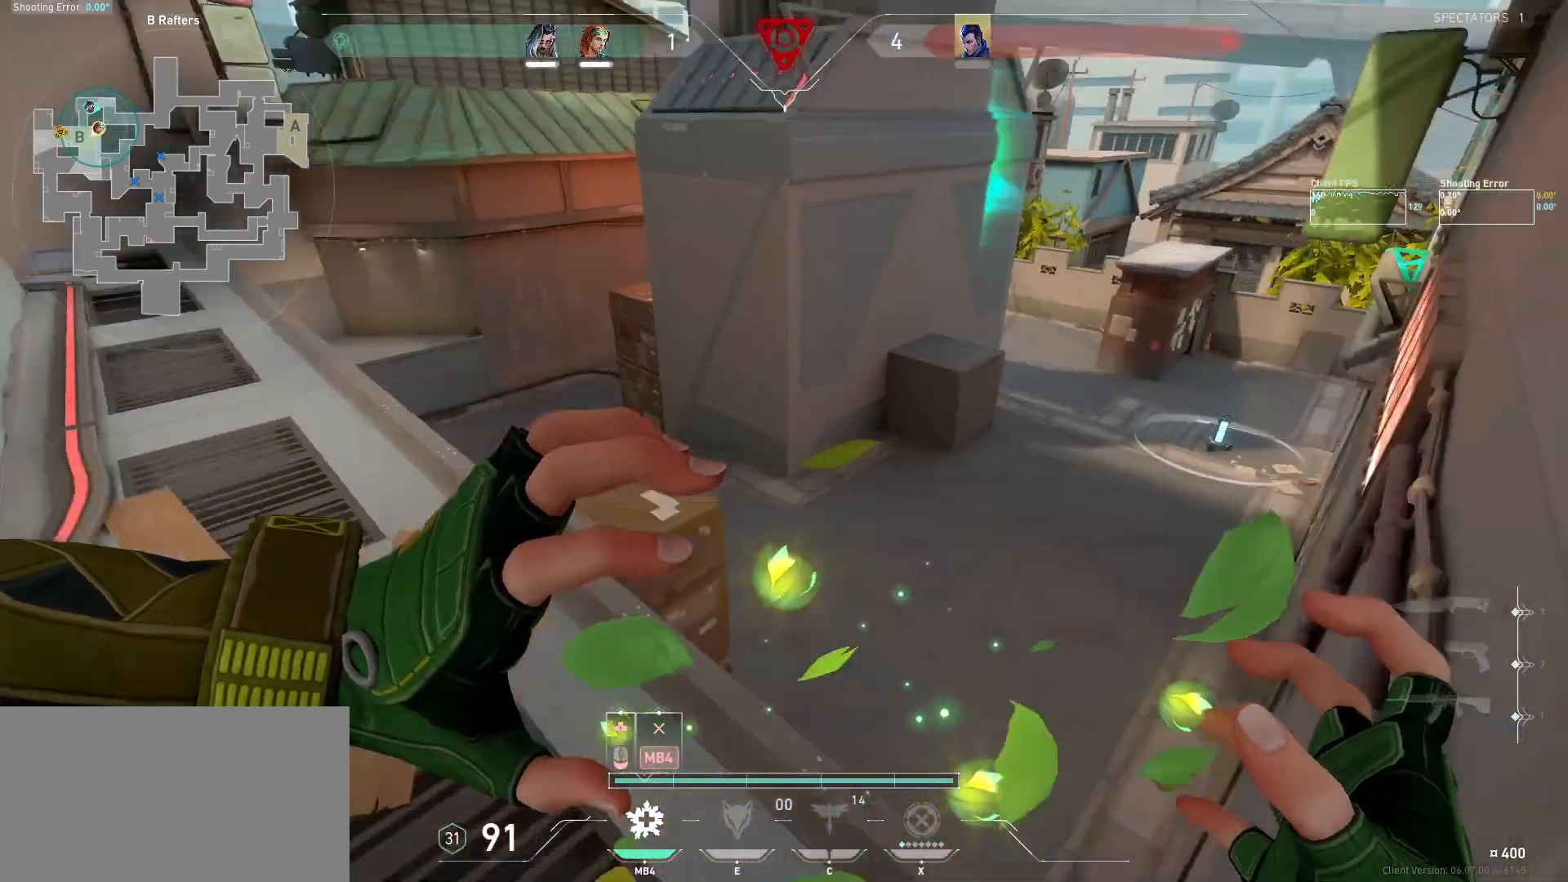
{"keys": ["shift"], "mouse": ["left"], "events": []}
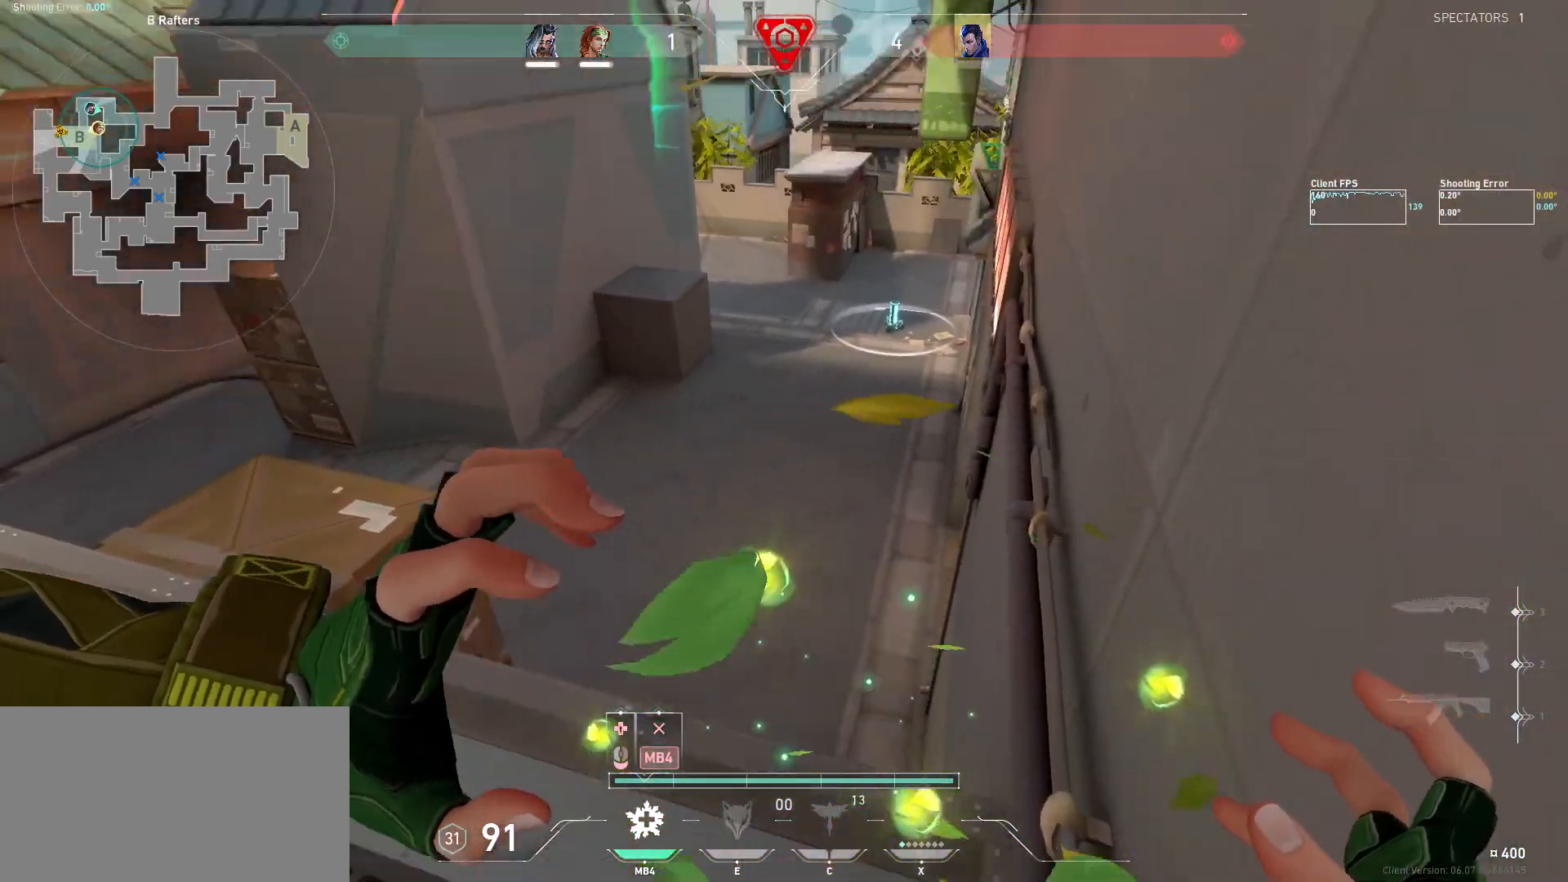
{"keys": ["shift", "w"], "mouse": [], "events": [[84, "mouse_left", "up"], [234, "w", "down"]]}
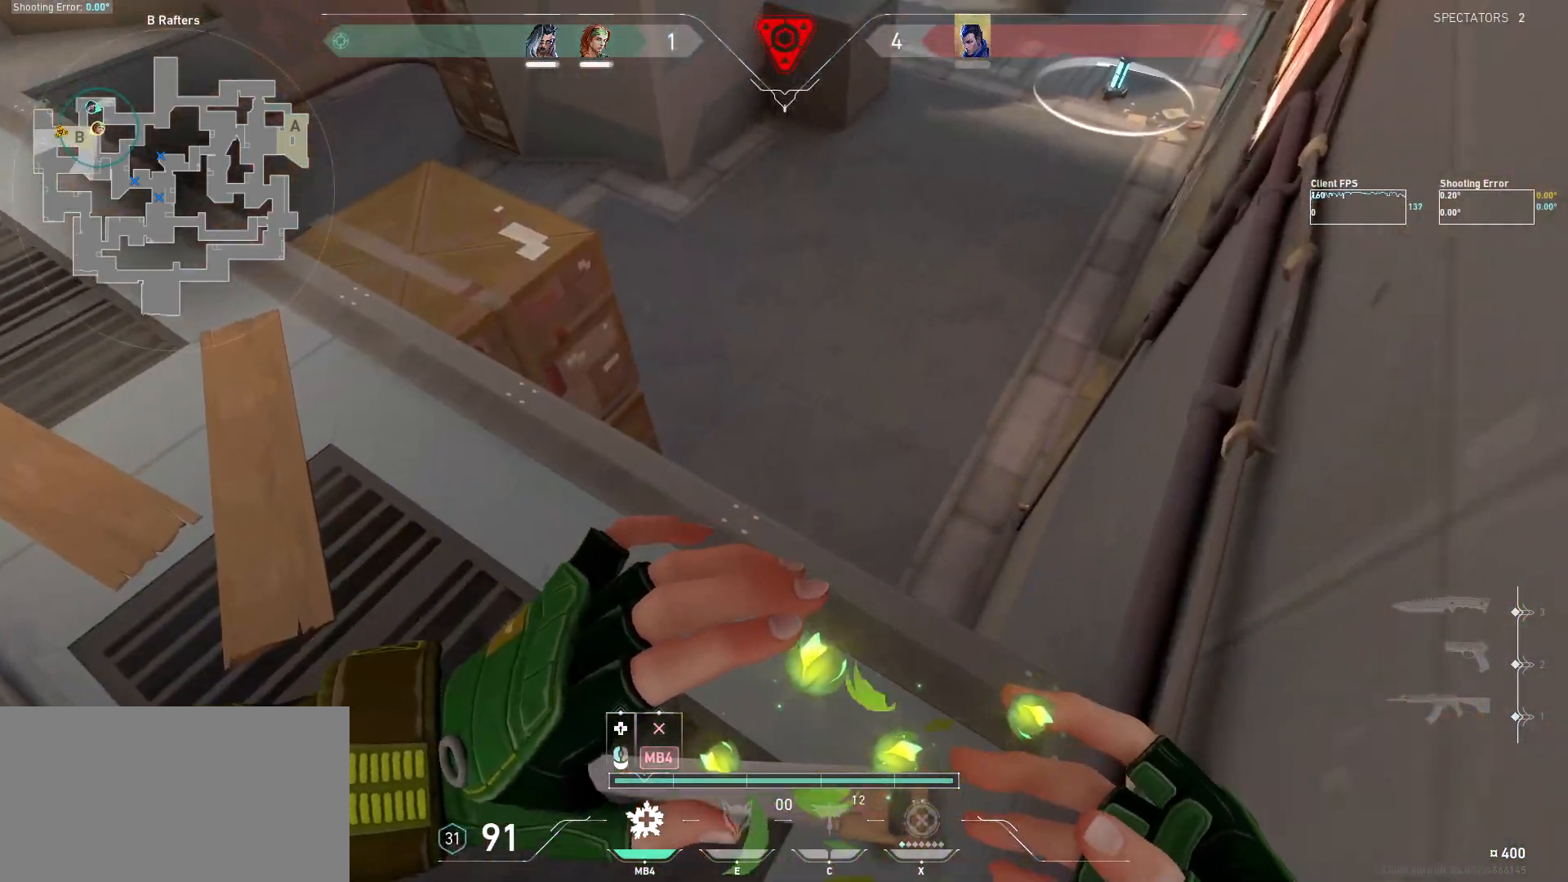
{"keys": ["d", "shift", "w"], "mouse": [], "events": [[67, "w", "up"], [250, "w", "down"], [367, "d", "down"]]}
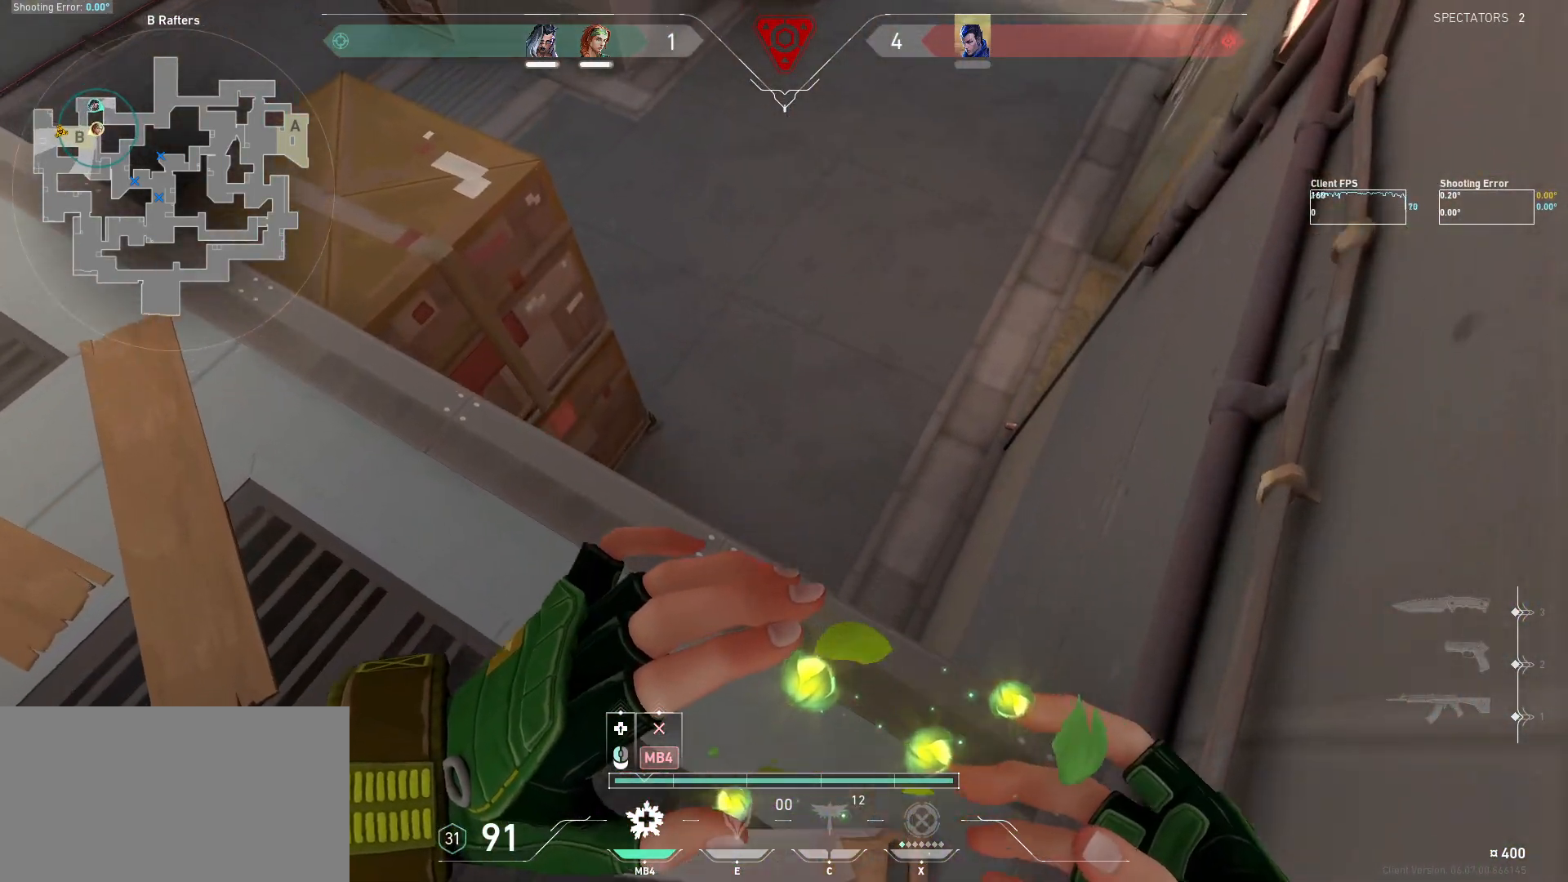
{"keys": ["s", "shift"], "mouse": [], "events": [[34, "w", "up"], [134, "d", "up"], [217, "s", "down"]]}
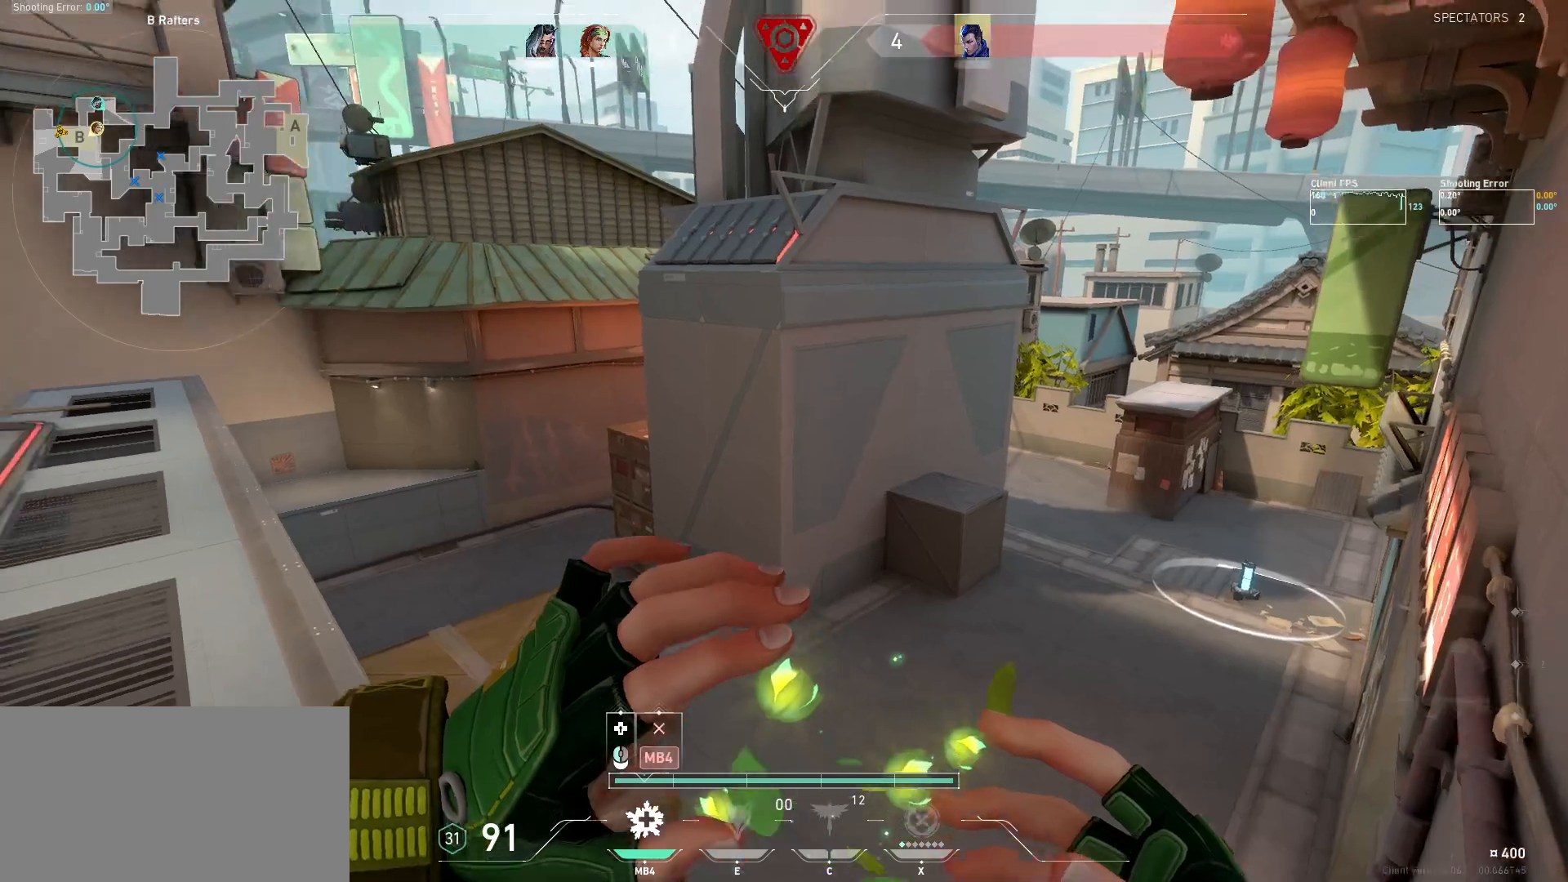
{"keys": ["a", "s", "shift"], "mouse": [], "events": [[350, "a", "down"]]}
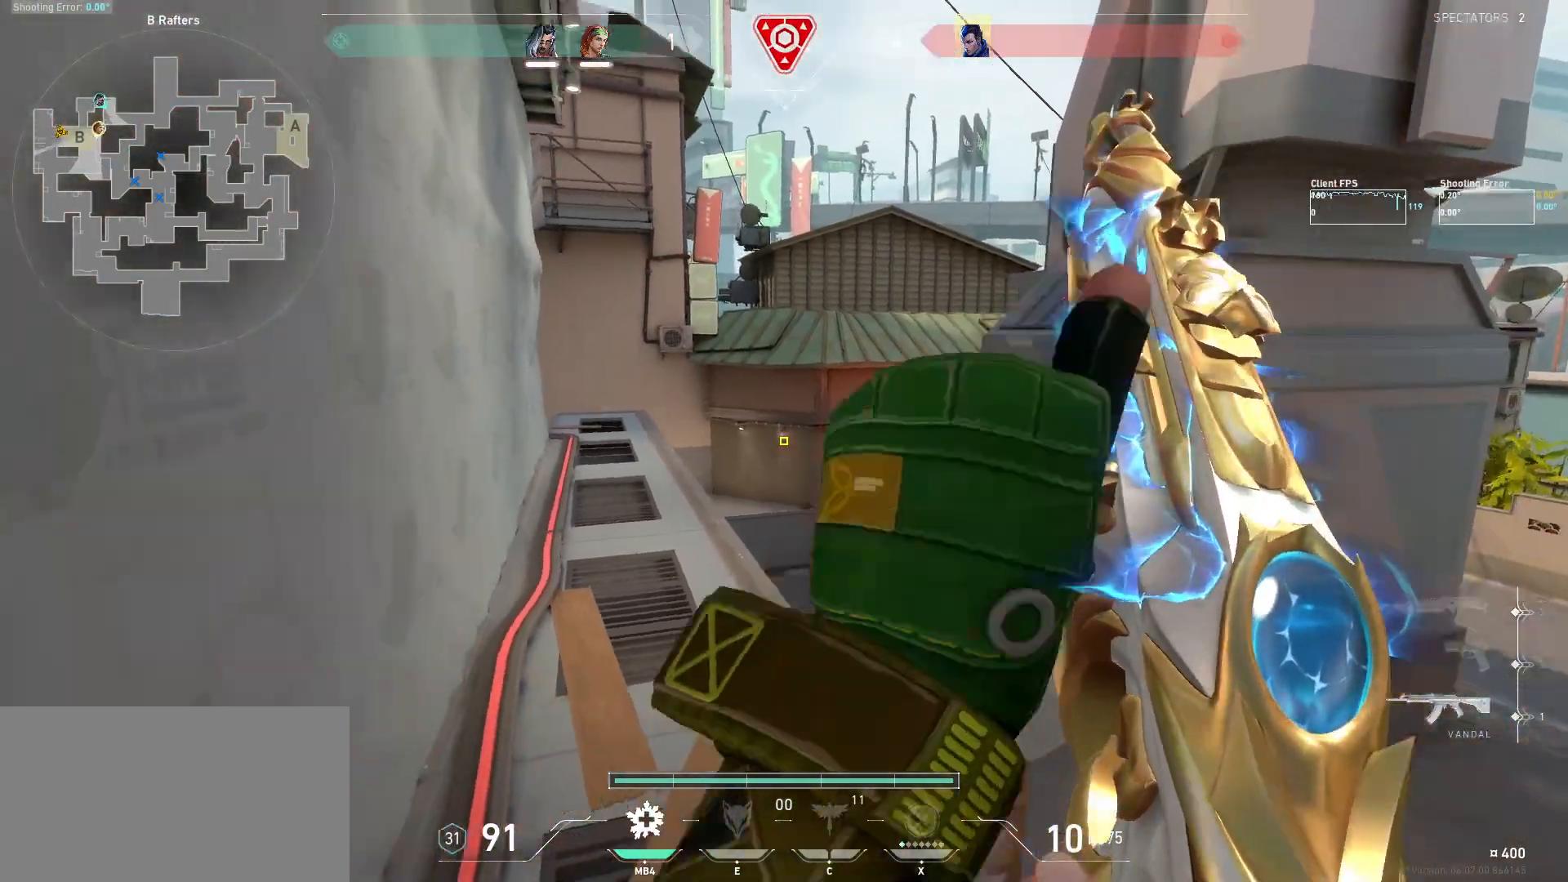
{"keys": ["s", "shift"], "mouse": [], "events": [[17, "a", "up"], [17, "s", "up"], [84, "shift", "up"], [467, "s", "down"], [484, "shift", "down"]]}
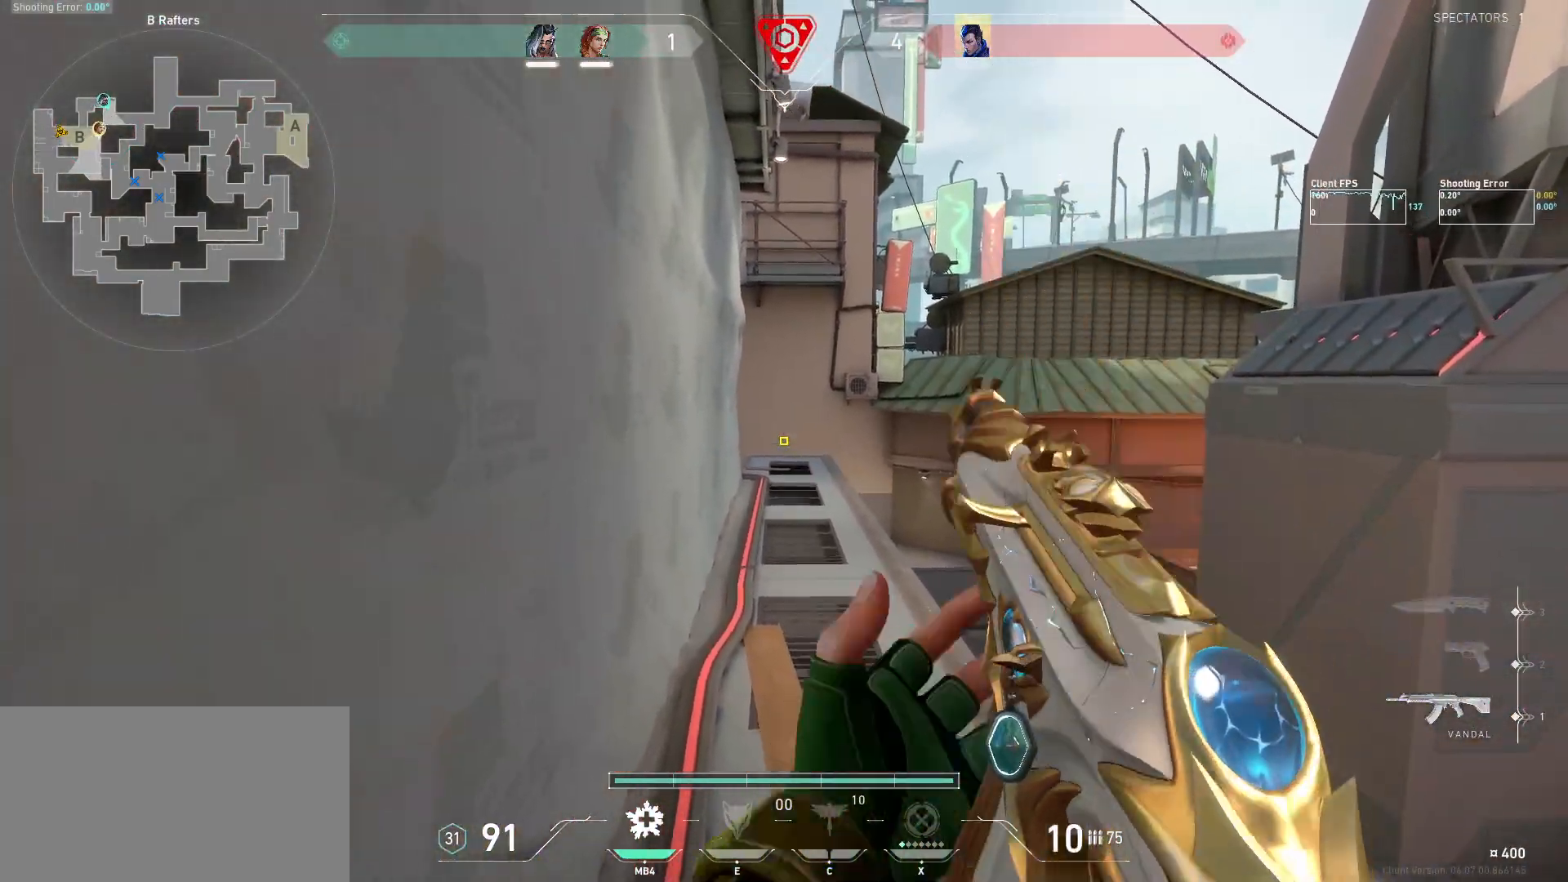
{"keys": ["a"], "mouse": [], "events": [[134, "s", "up"], [317, "shift", "up"], [500, "a", "down"]]}